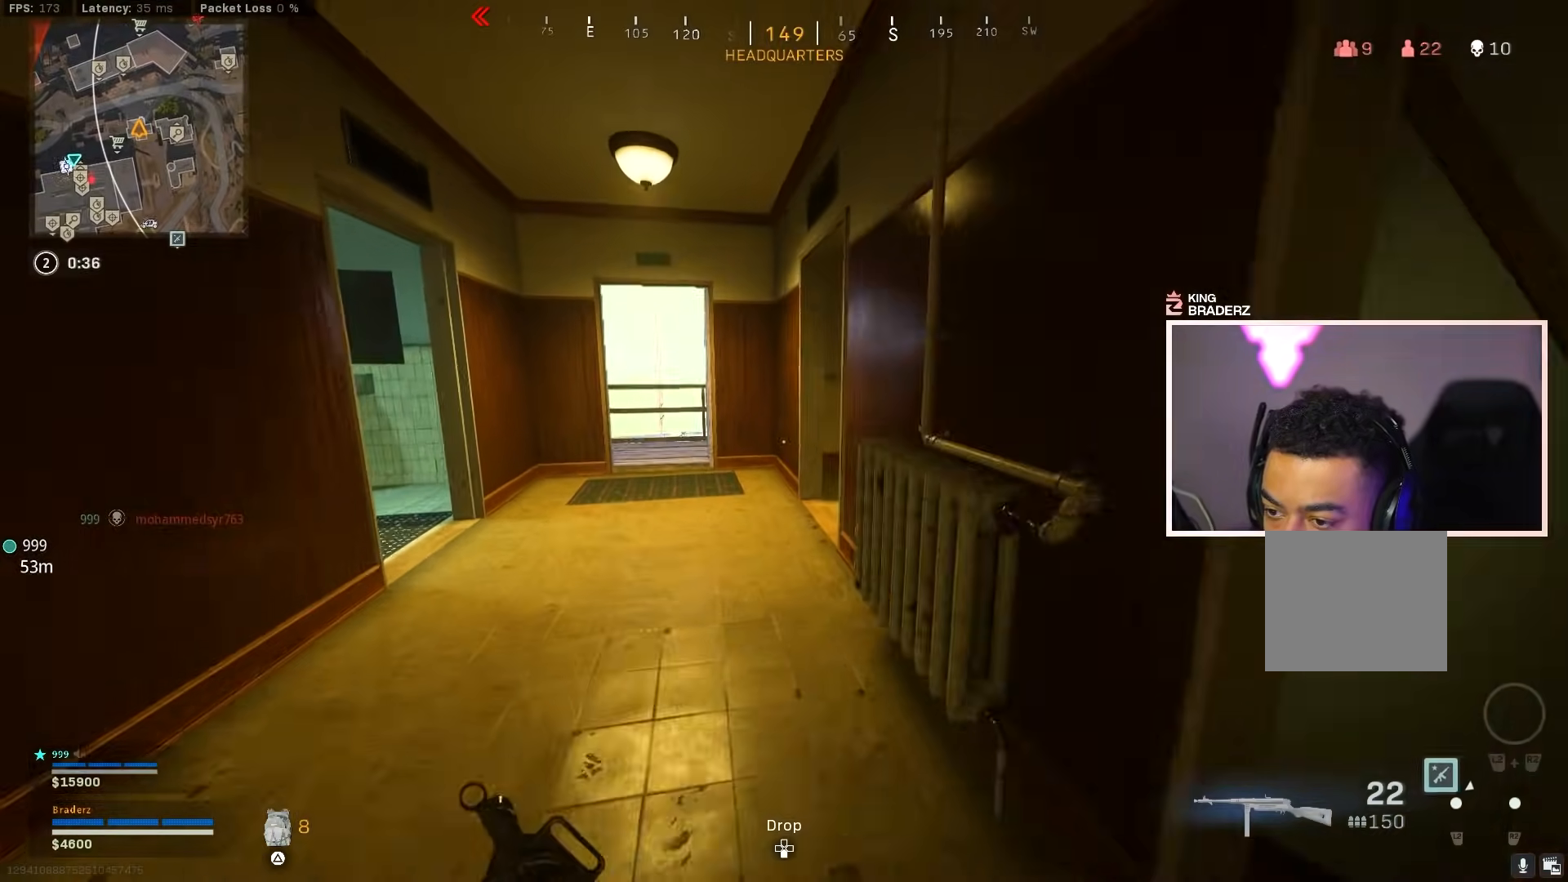
Gameplay with a controller (PlayStation layout); each line is a JSON object with the inputs held at the frame after it. "events" lists button and stick changes between this image and that frame as [ms after this image, input, new state], when the widget could be followed in between.
{"buttons": [], "left_stick": "up-left", "right_stick": "right", "events": [[151, "CIRCLE", "down"], [234, "right_stick", "down-right"], [251, "CIRCLE", "up"], [284, "right_stick", "right"], [301, "CIRCLE", "down"], [384, "CROSS", "down"], [401, "CIRCLE", "up"], [468, "left_stick", "up-left"], [501, "CROSS", "up"]]}
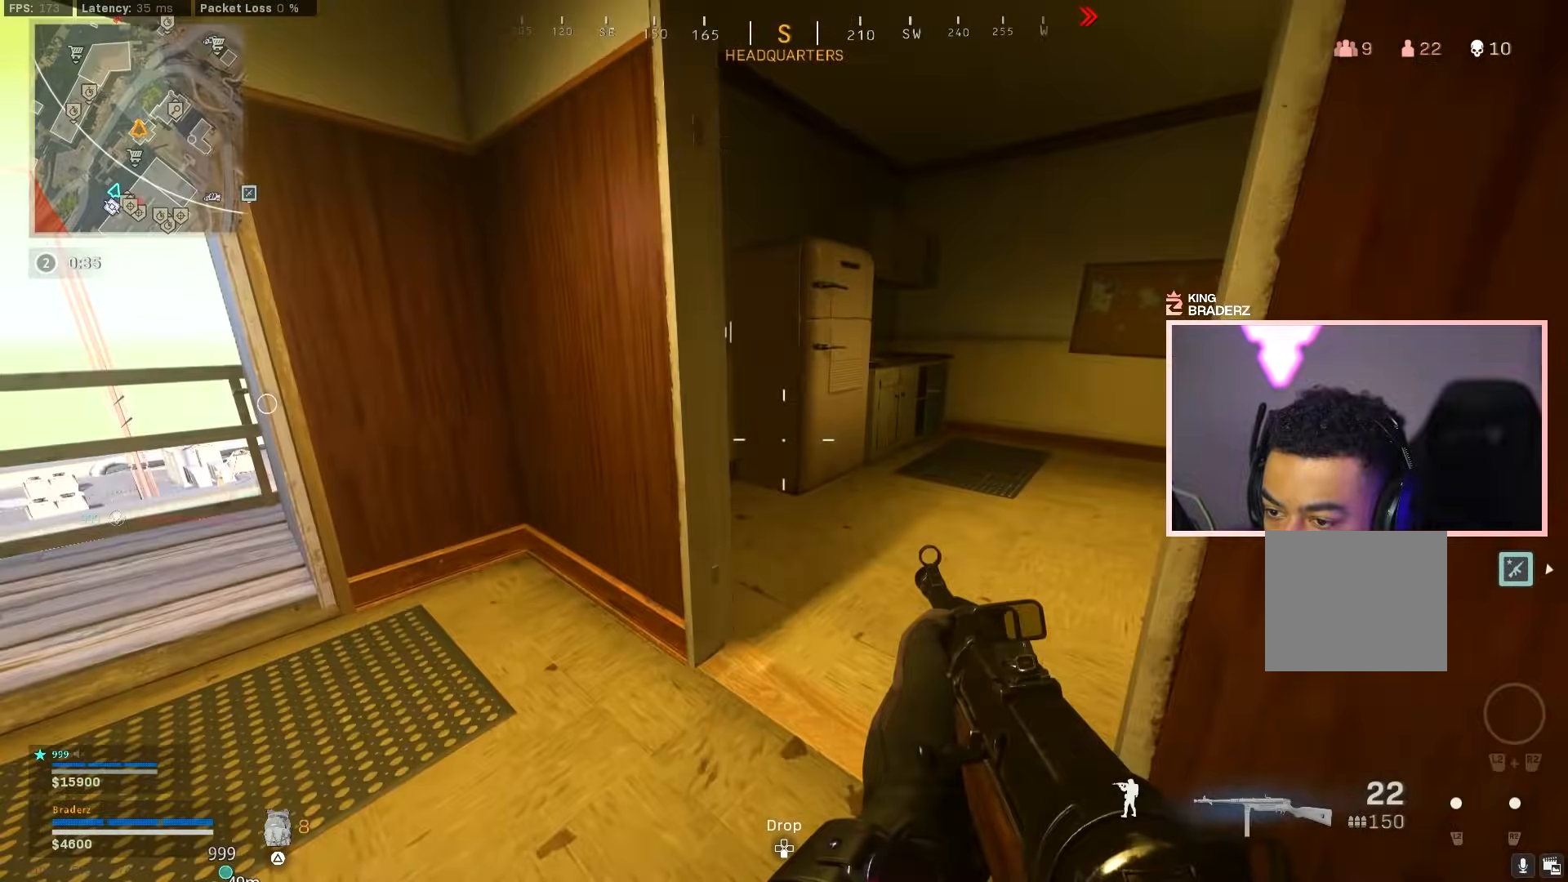
{"buttons": [], "left_stick": "up-left", "right_stick": "right", "events": [[50, "right_stick", "center"], [67, "left_stick", "left"], [100, "right_stick", "left"], [183, "left_stick", "up-left"], [284, "L3", "down"], [317, "right_stick", "center"], [384, "L3", "up"], [434, "right_stick", "right"]]}
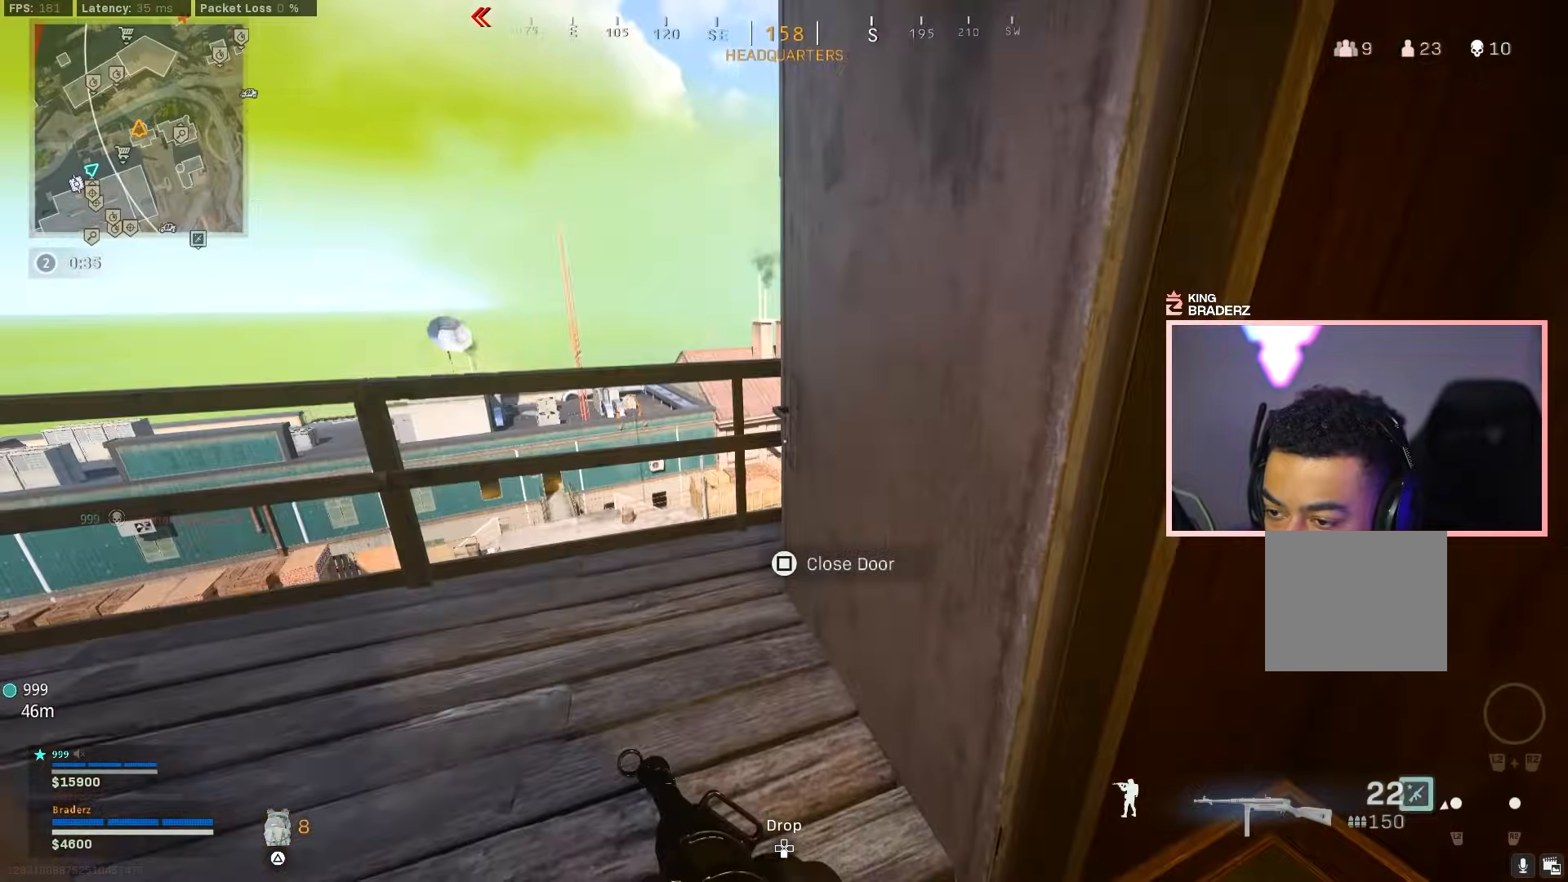
{"buttons": [], "left_stick": "down-left", "right_stick": "center", "events": [[134, "right_stick", "down-right"], [184, "left_stick", "left"], [234, "right_stick", "right"], [434, "left_stick", "down-left"], [434, "right_stick", "center"]]}
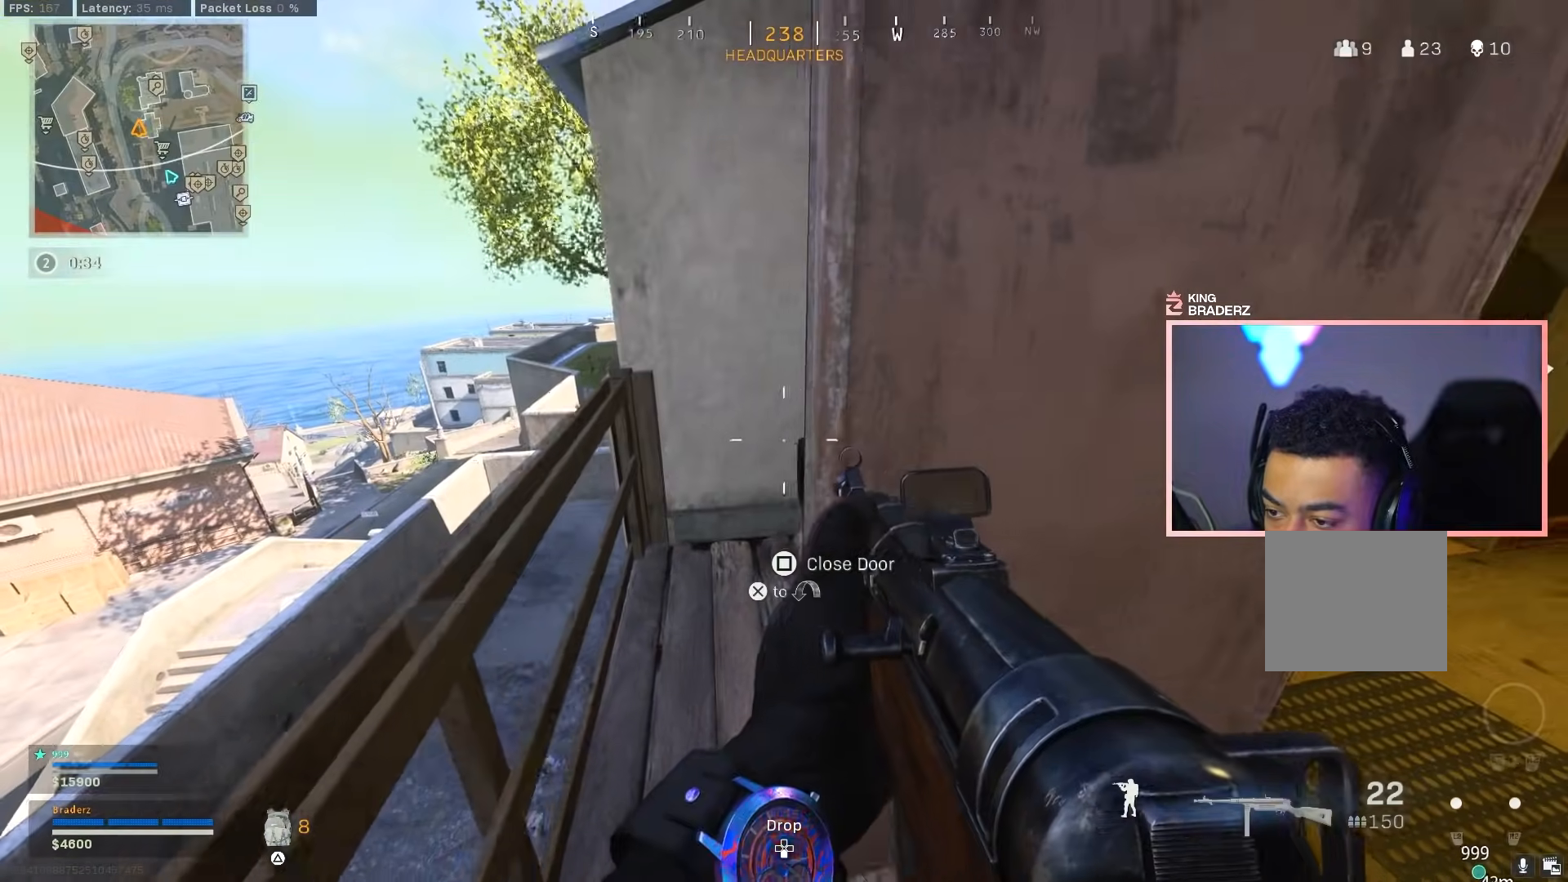
{"buttons": [], "left_stick": "down-left", "right_stick": "up", "events": [[183, "left_stick", "down-right"], [200, "SQUARE", "down"], [250, "SQUARE", "up"], [400, "left_stick", "down-left"], [417, "right_stick", "up"]]}
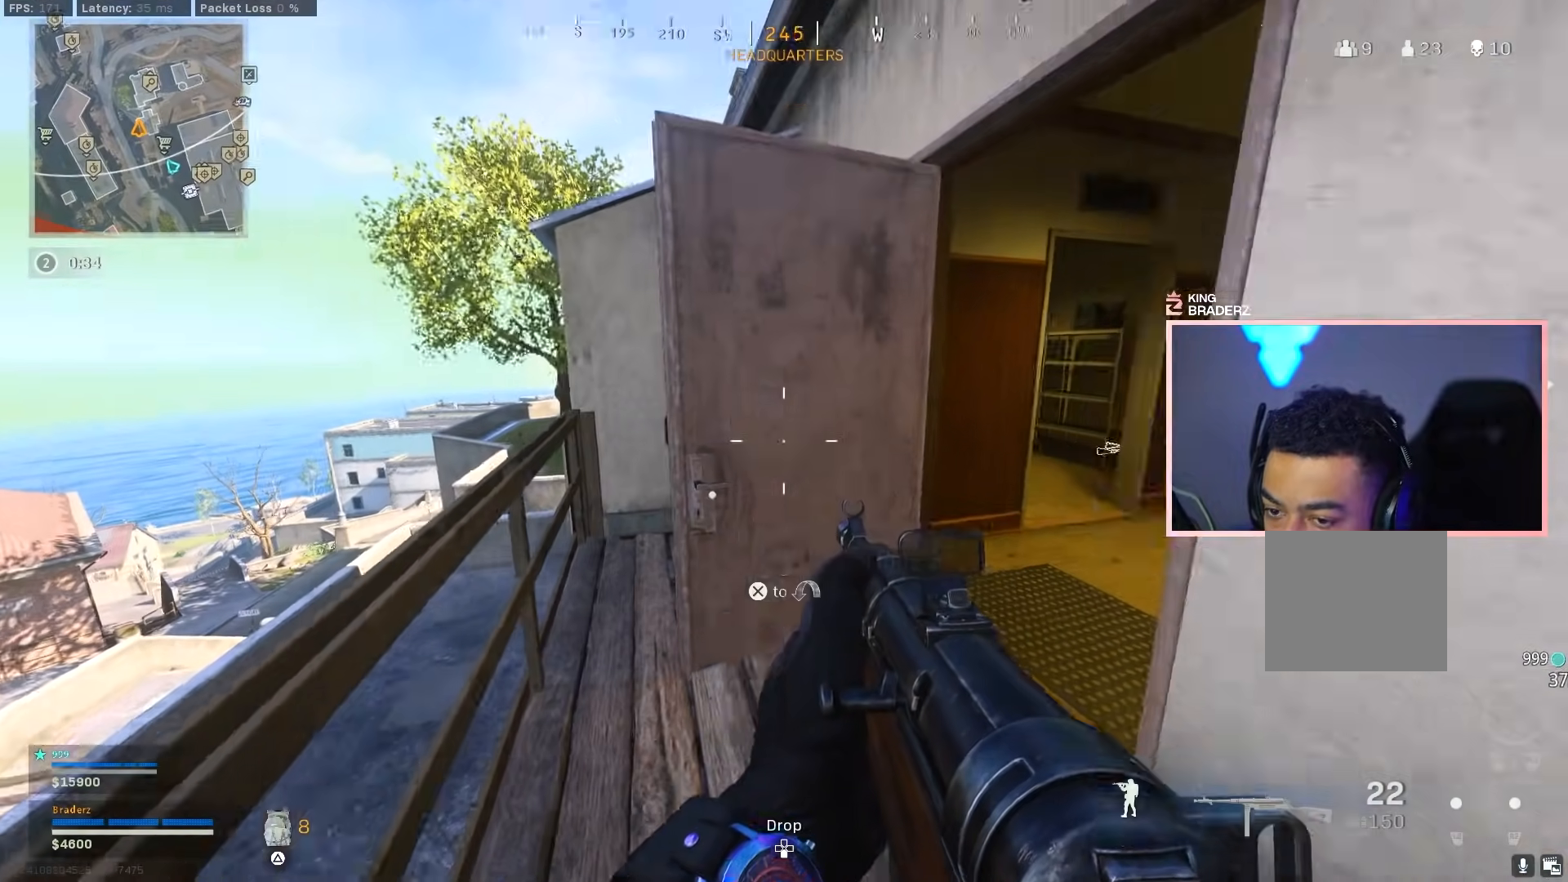
{"buttons": [], "left_stick": "up", "right_stick": "center", "events": [[34, "right_stick", "center"], [101, "left_stick", "center"], [234, "right_stick", "left"], [367, "right_stick", "center"], [434, "left_stick", "up"]]}
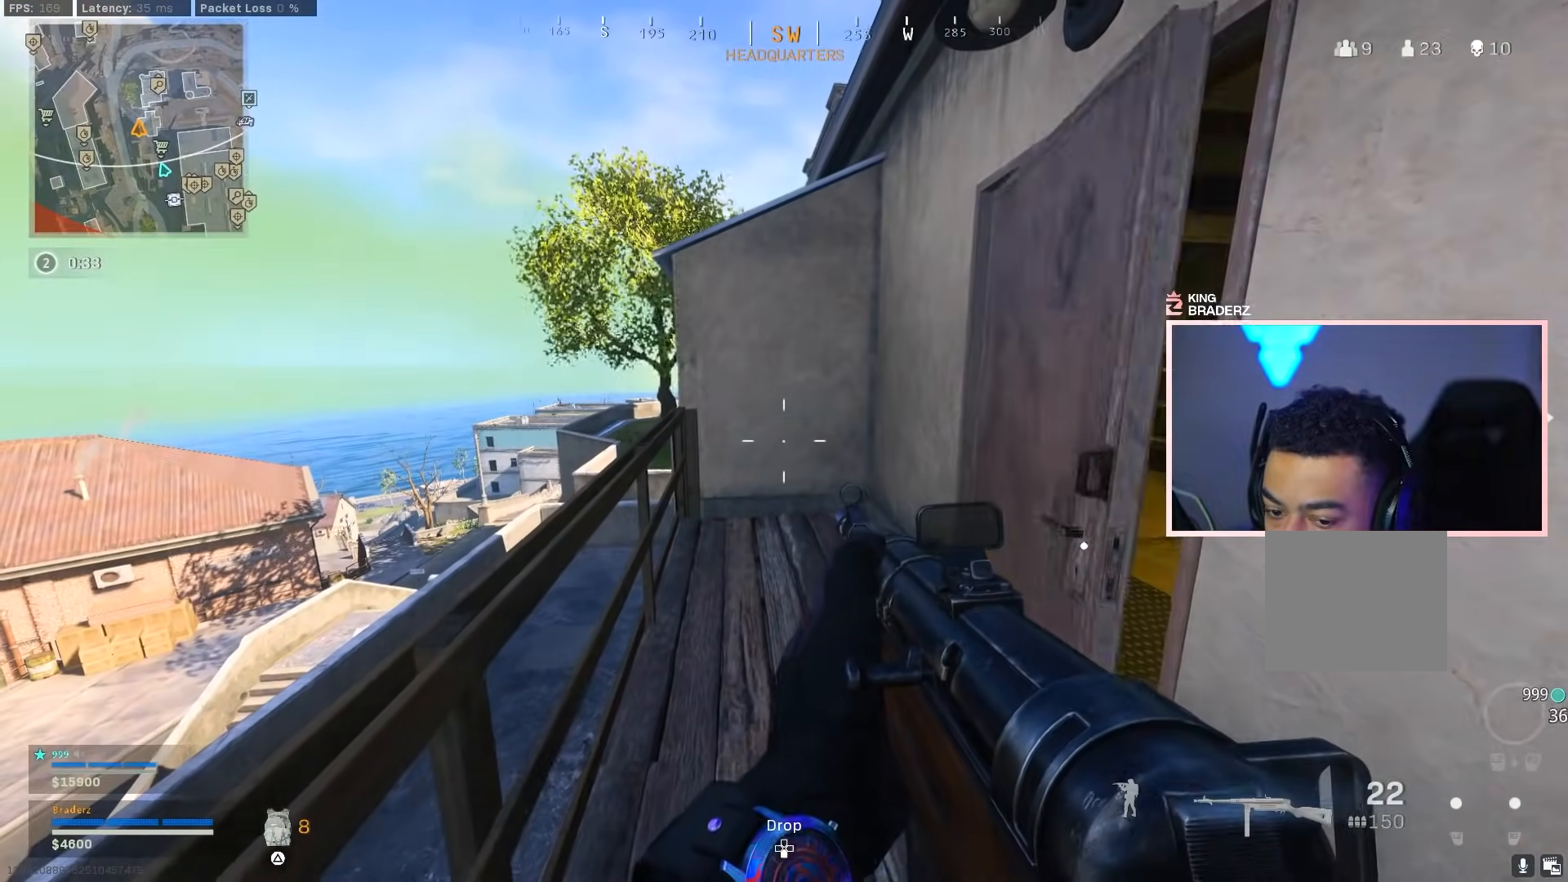
{"buttons": [], "left_stick": "center", "right_stick": "center", "events": [[133, "left_stick", "down-right"], [334, "SQUARE", "down"], [400, "SQUARE", "up"], [417, "left_stick", "center"]]}
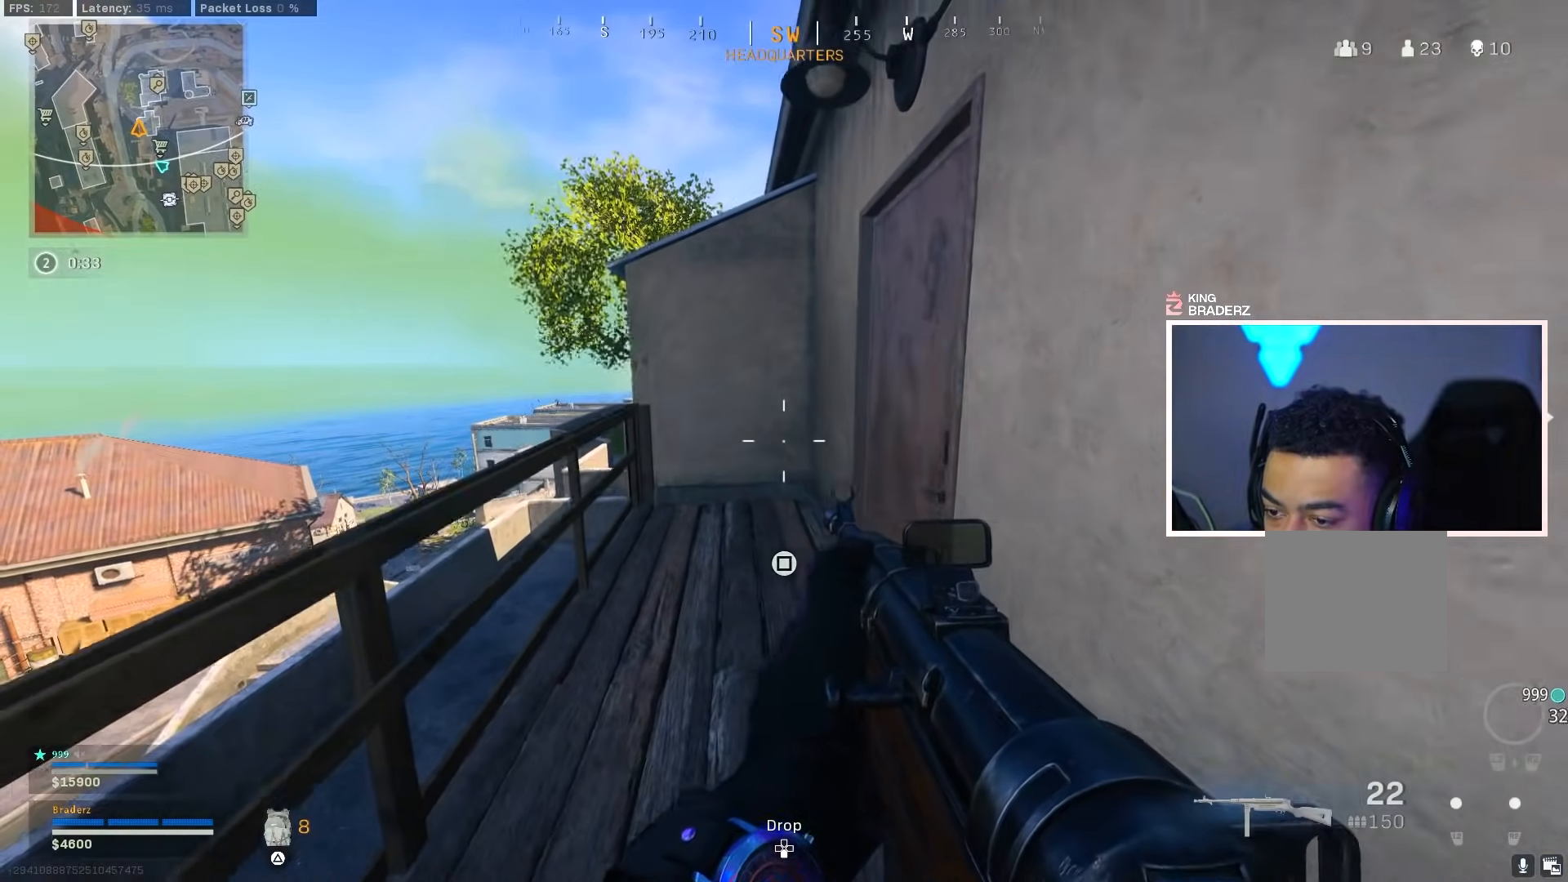
{"buttons": [], "left_stick": "right", "right_stick": "center", "events": [[184, "left_stick", "down"], [384, "SQUARE", "down"], [468, "SQUARE", "up"], [484, "left_stick", "right"]]}
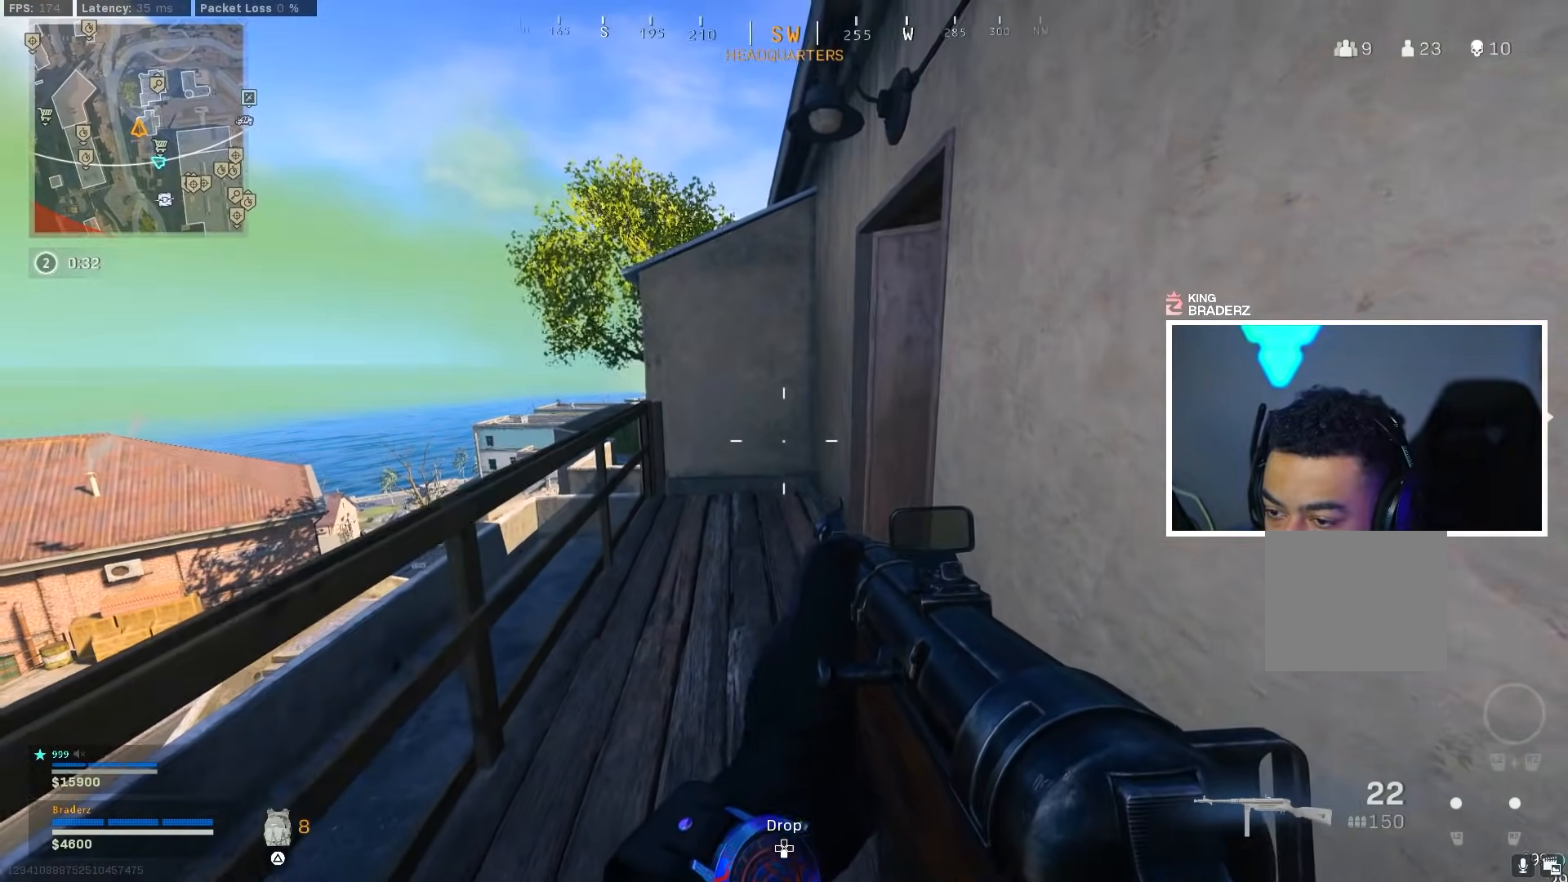
{"buttons": [], "left_stick": "up-right", "right_stick": "left", "events": [[100, "left_stick", "center"], [417, "right_stick", "left"], [500, "left_stick", "up-right"]]}
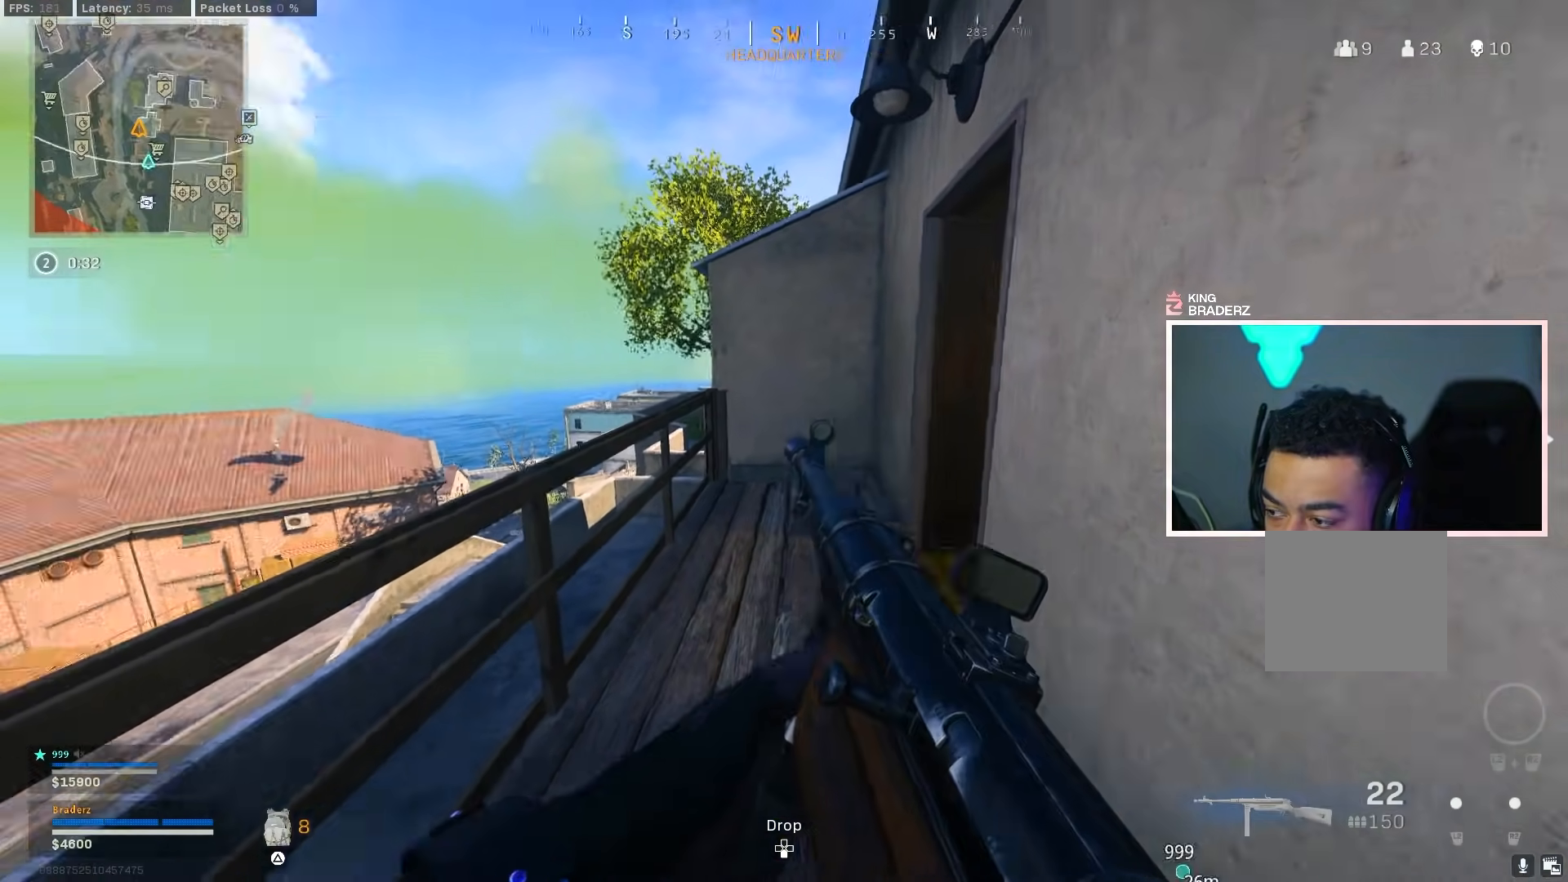
{"buttons": [], "left_stick": "down-left", "right_stick": "center", "events": [[101, "right_stick", "center"], [217, "right_stick", "up-right"], [317, "left_stick", "center"], [484, "left_stick", "down-left"], [484, "right_stick", "center"]]}
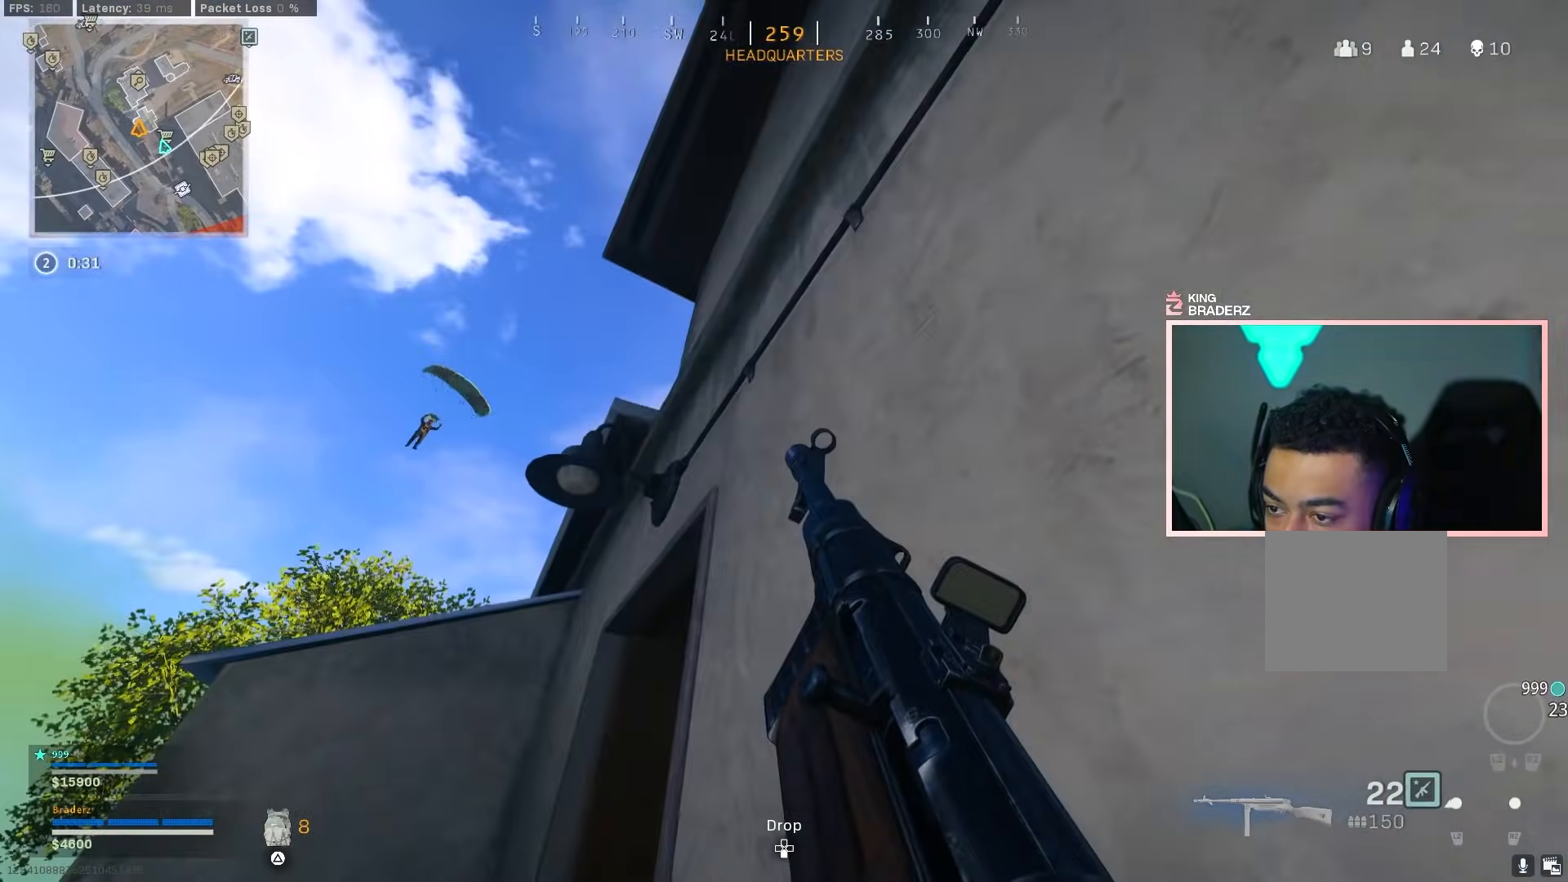
{"buttons": [], "left_stick": "center", "right_stick": "down-left", "events": [[183, "left_stick", "down-right"], [217, "right_stick", "down-left"], [234, "left_stick", "right"], [367, "right_stick", "center"], [467, "left_stick", "center"], [500, "right_stick", "down-left"]]}
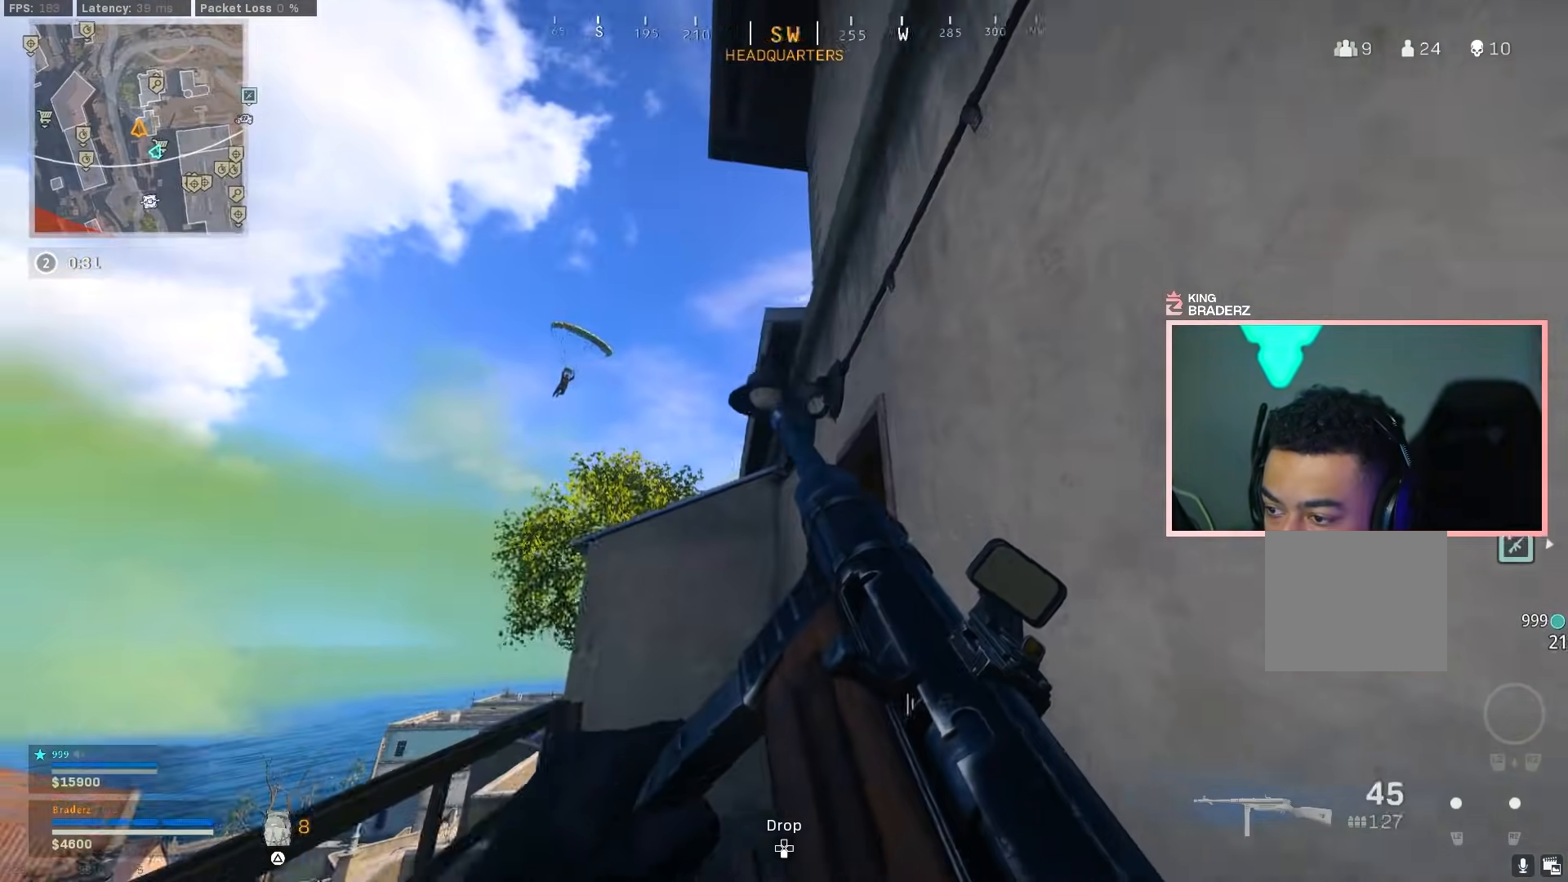
{"buttons": ["CROSS"], "left_stick": "up-left", "right_stick": "down", "events": [[17, "left_stick", "left"], [67, "left_stick", "down-left"], [117, "right_stick", "center"], [317, "left_stick", "up-left"], [317, "right_stick", "down"], [401, "left_stick", "center"], [468, "left_stick", "up-left"], [484, "CROSS", "down"]]}
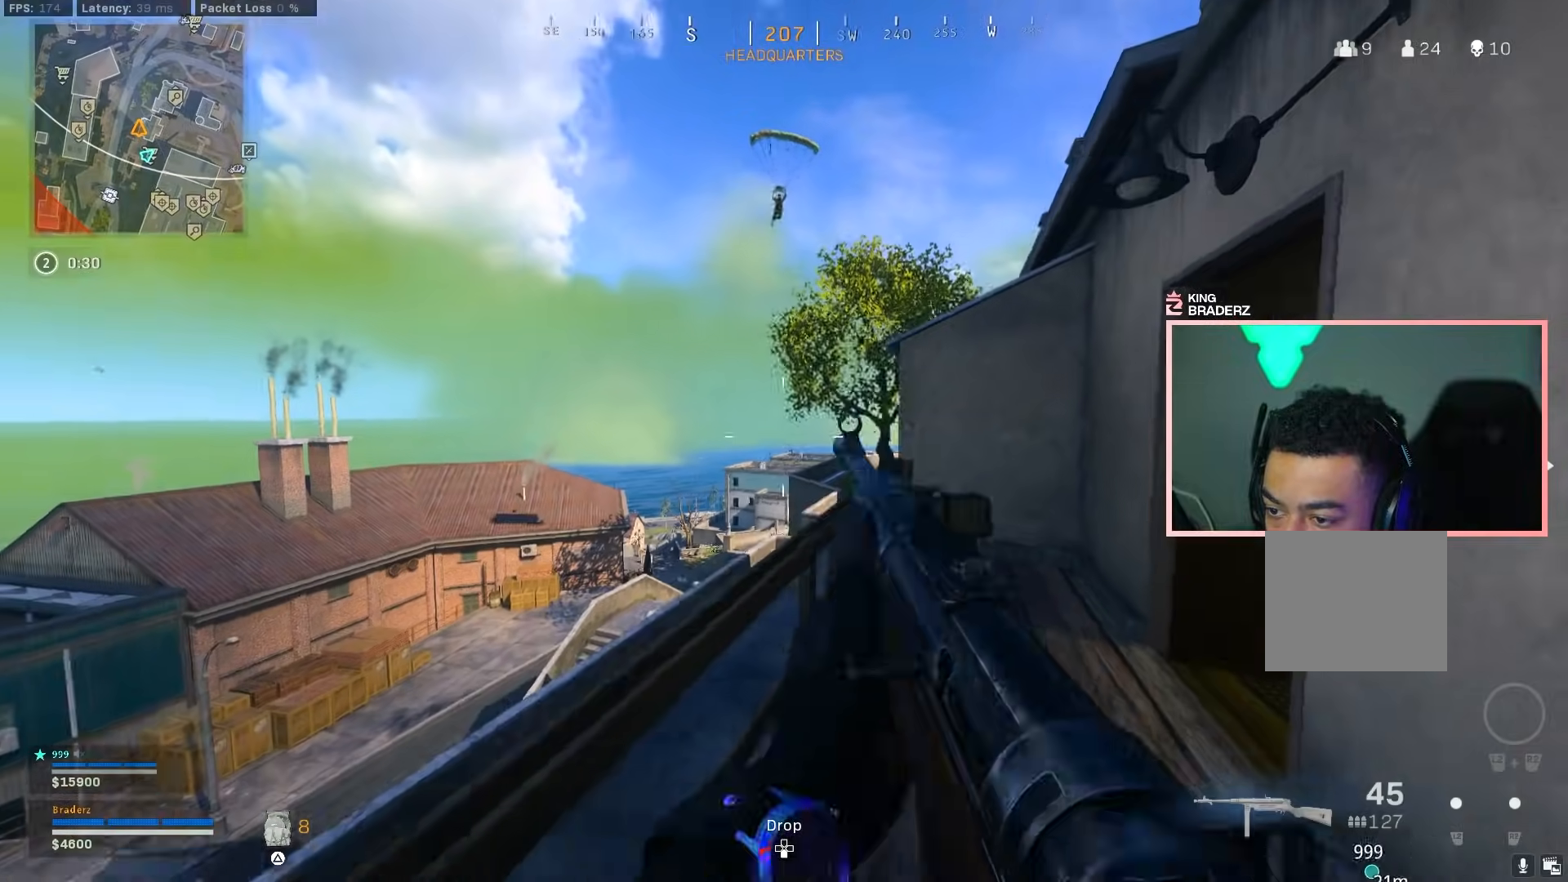
{"buttons": [], "left_stick": "right", "right_stick": "center", "events": [[150, "CROSS", "up"], [183, "left_stick", "center"], [250, "right_stick", "right"], [400, "right_stick", "center"], [434, "left_stick", "right"]]}
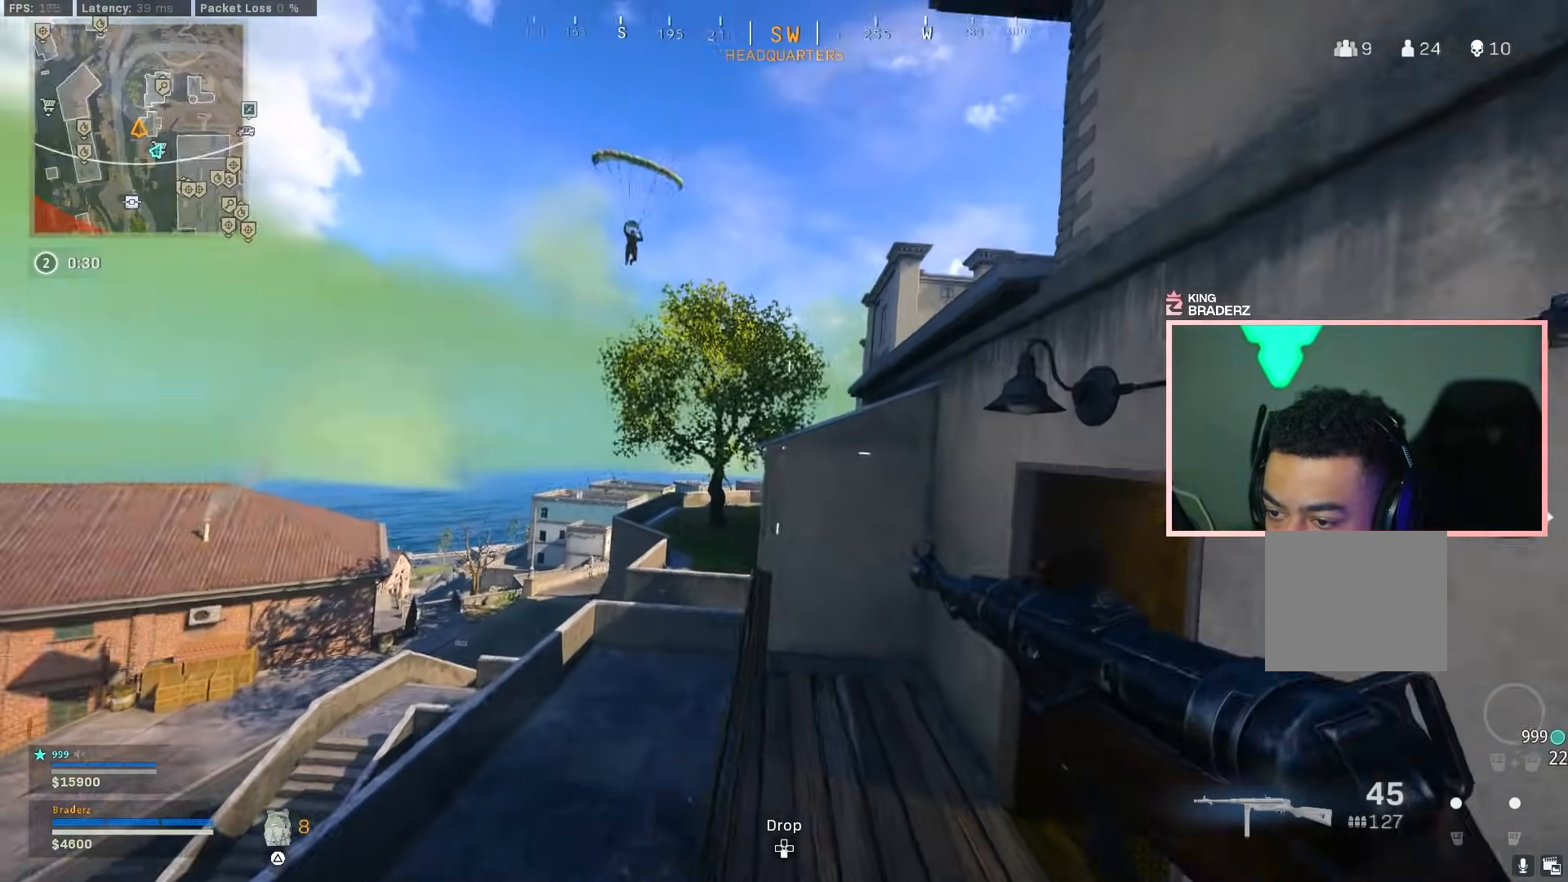
{"buttons": ["L1", "R1"], "left_stick": "down-right", "right_stick": "right", "events": [[50, "right_stick", "up-left"], [101, "L1", "down"], [151, "right_stick", "up"], [167, "left_stick", "center"], [317, "left_stick", "down-right"], [434, "R1", "down"], [468, "right_stick", "right"]]}
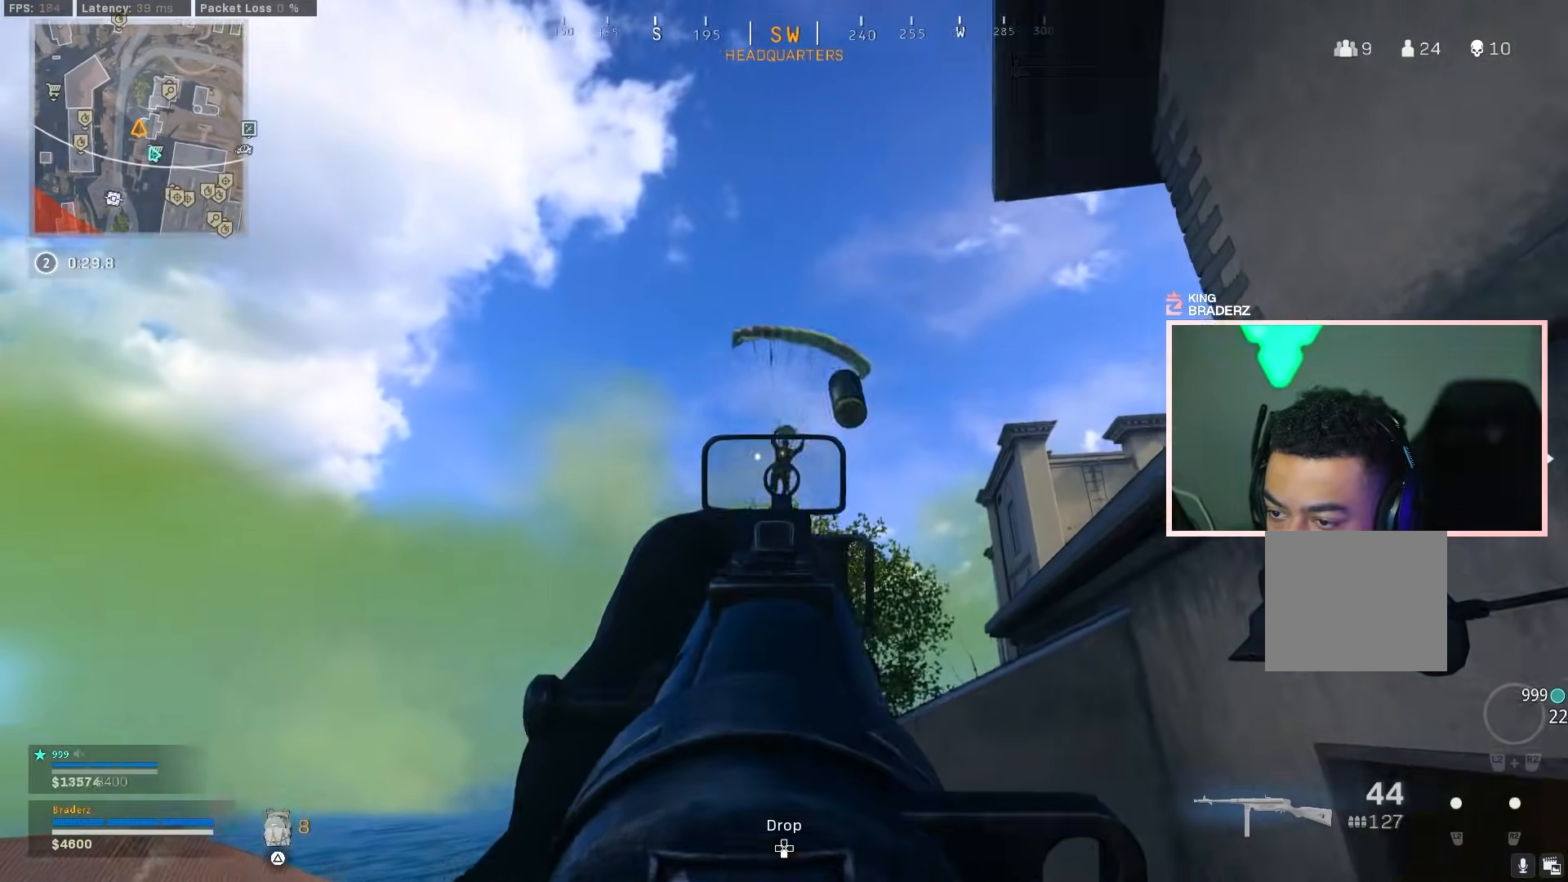
{"buttons": ["L1", "R1"], "left_stick": "left", "right_stick": "down-right", "events": [[50, "left_stick", "center"], [100, "right_stick", "down-right"], [250, "right_stick", "right"], [300, "left_stick", "down-left"], [417, "left_stick", "left"], [450, "right_stick", "down-right"]]}
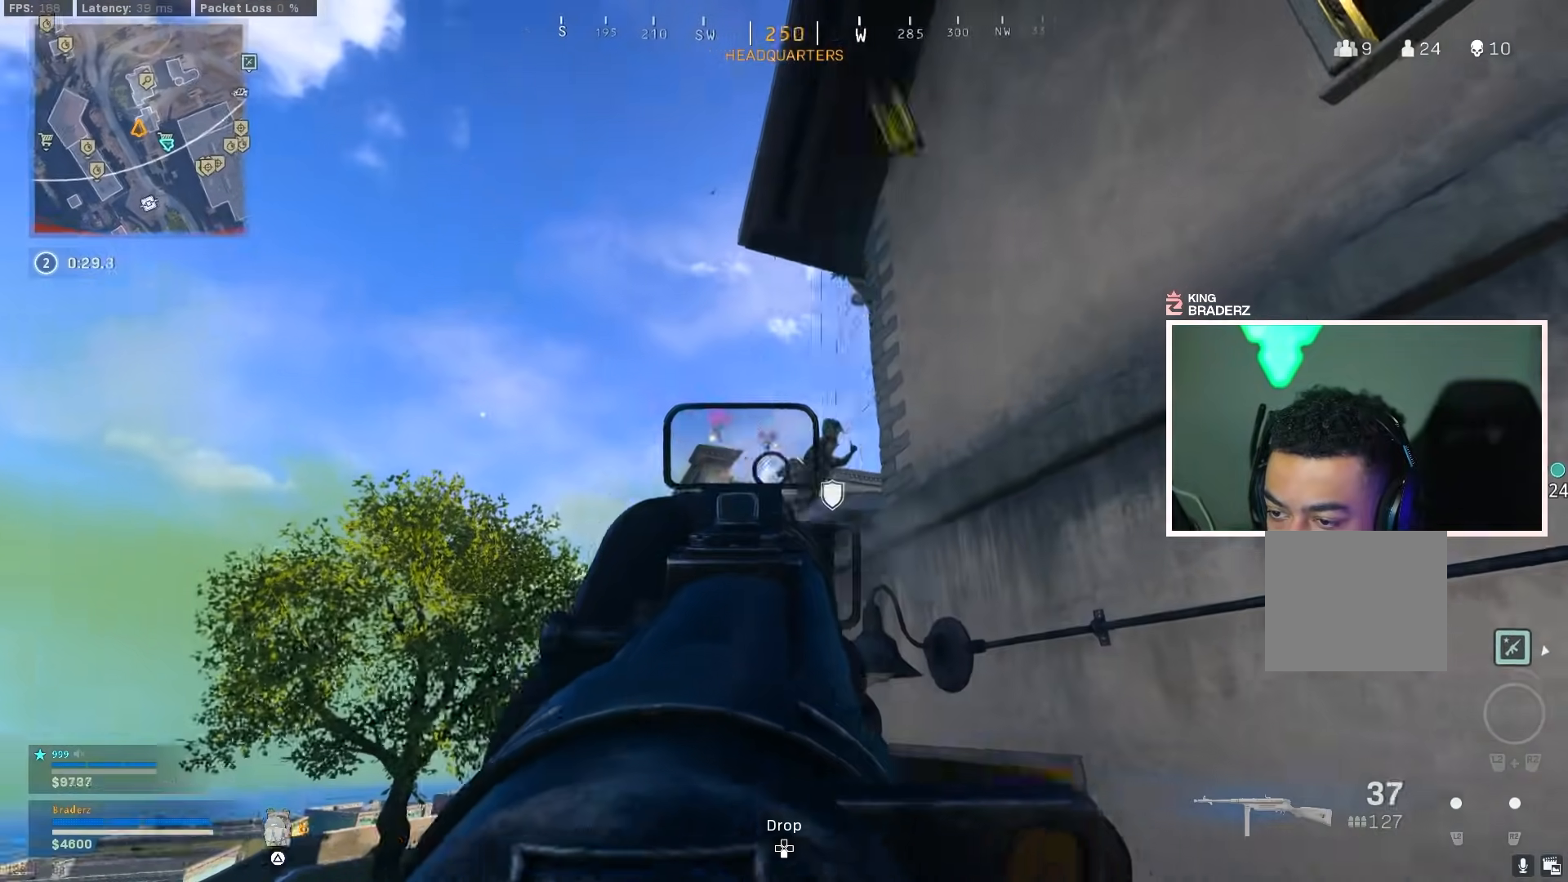
{"buttons": ["CROSS"], "left_stick": "up-left", "right_stick": "center", "events": [[50, "left_stick", "up-left"], [84, "L1", "up"], [84, "right_stick", "down"], [117, "R1", "up"], [201, "L3", "down"], [234, "right_stick", "center"], [451, "L3", "up"], [501, "CROSS", "down"]]}
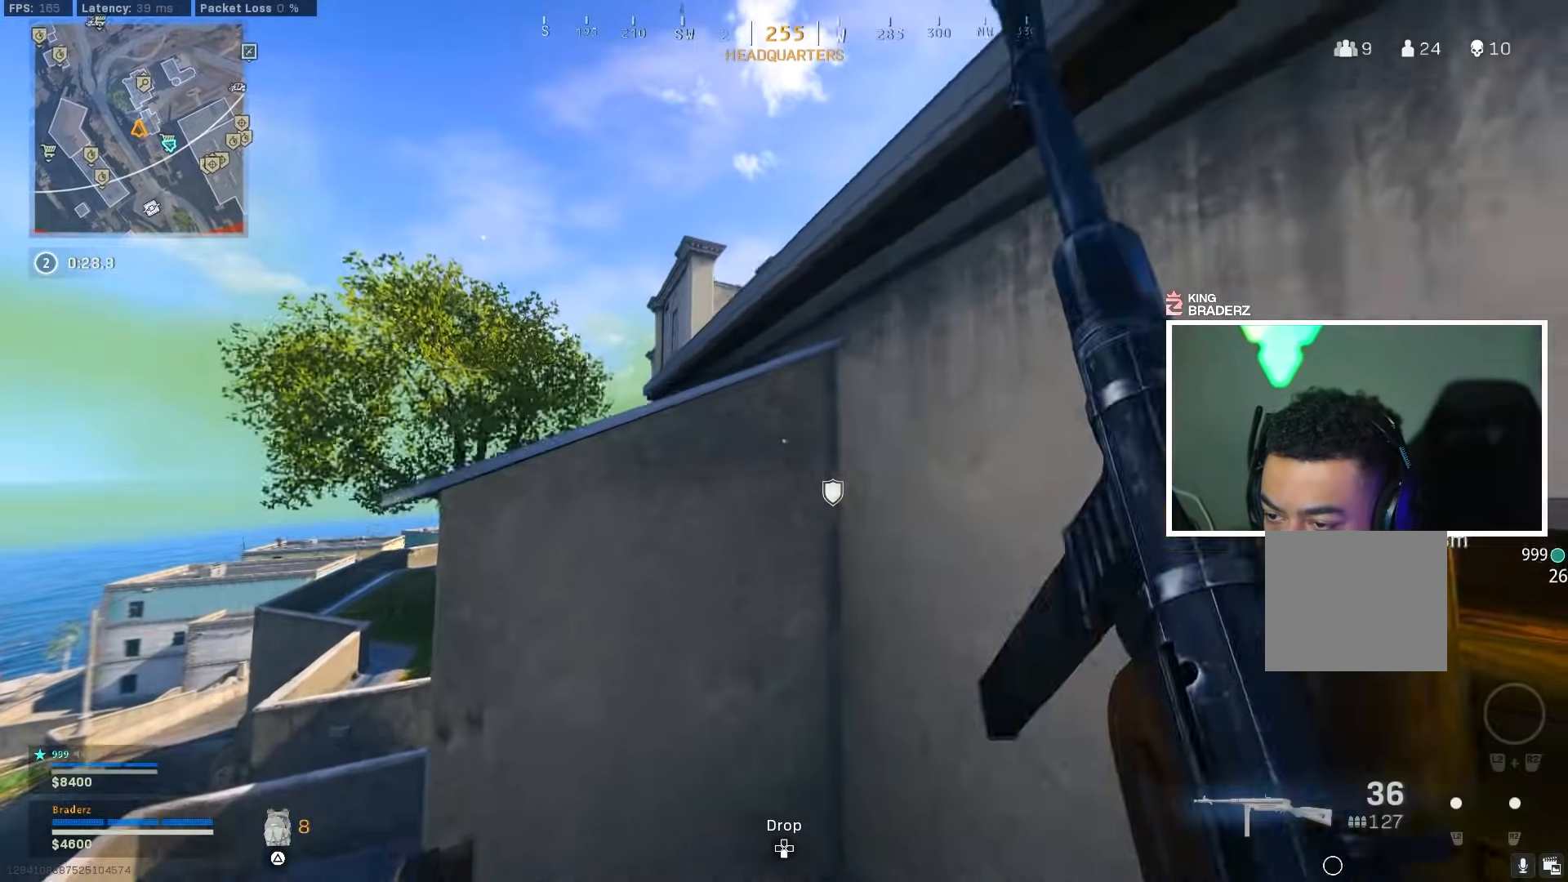
{"buttons": [], "left_stick": "up-left", "right_stick": "center", "events": [[17, "right_stick", "up-right"], [267, "right_stick", "down-right"], [384, "CROSS", "up"], [417, "right_stick", "center"]]}
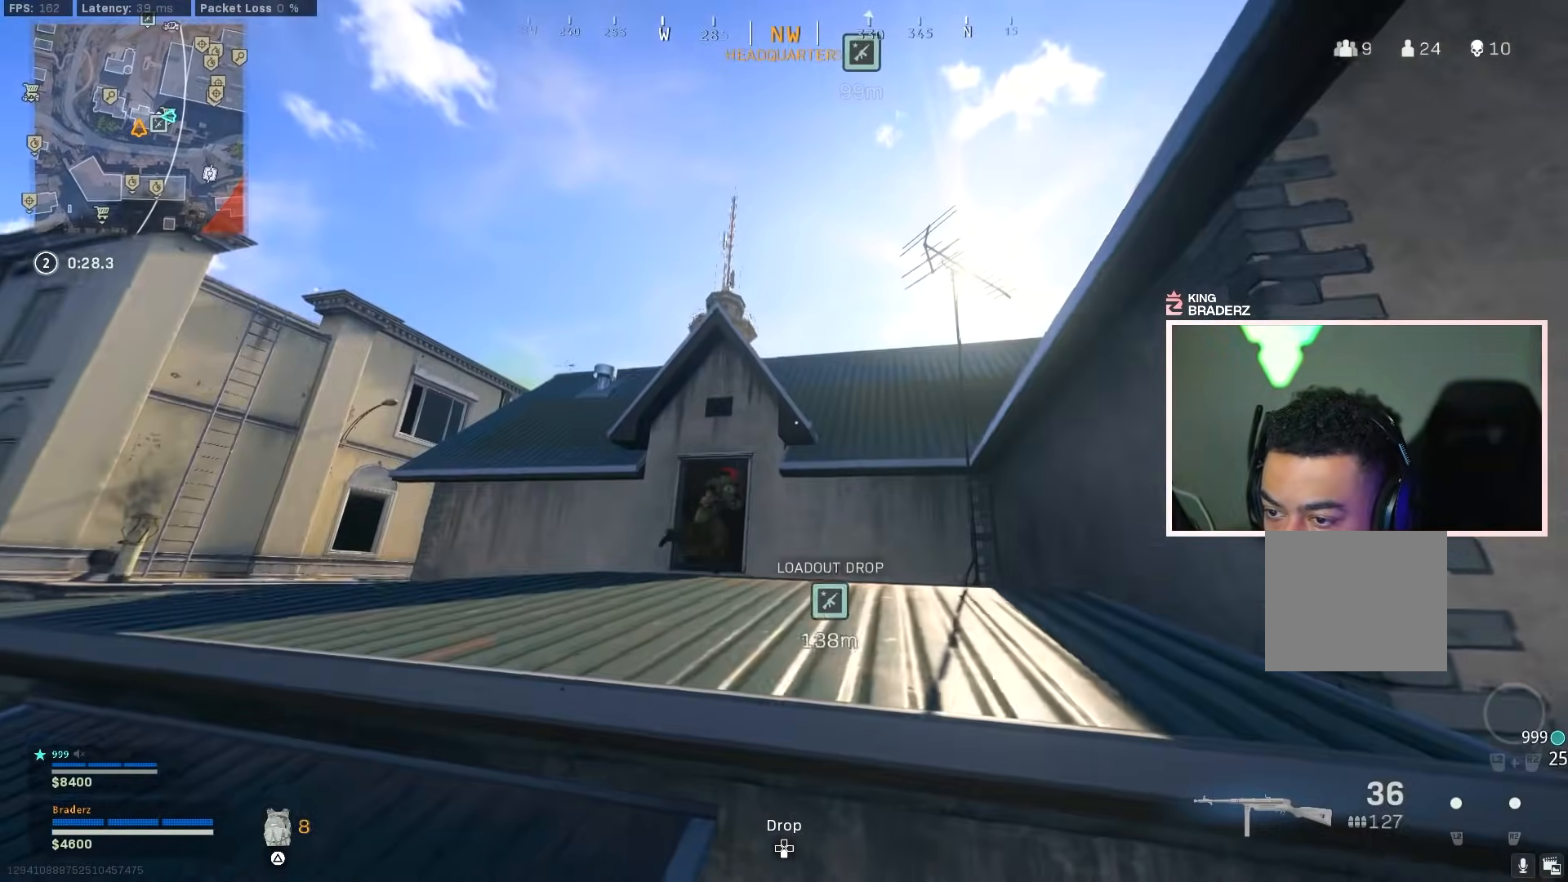
{"buttons": ["L3"], "left_stick": "up", "right_stick": "down", "events": [[34, "right_stick", "down"], [84, "L1", "down"], [151, "right_stick", "center"], [217, "left_stick", "up"], [284, "right_stick", "down-right"], [317, "L1", "up"], [384, "L3", "down"], [418, "right_stick", "down"]]}
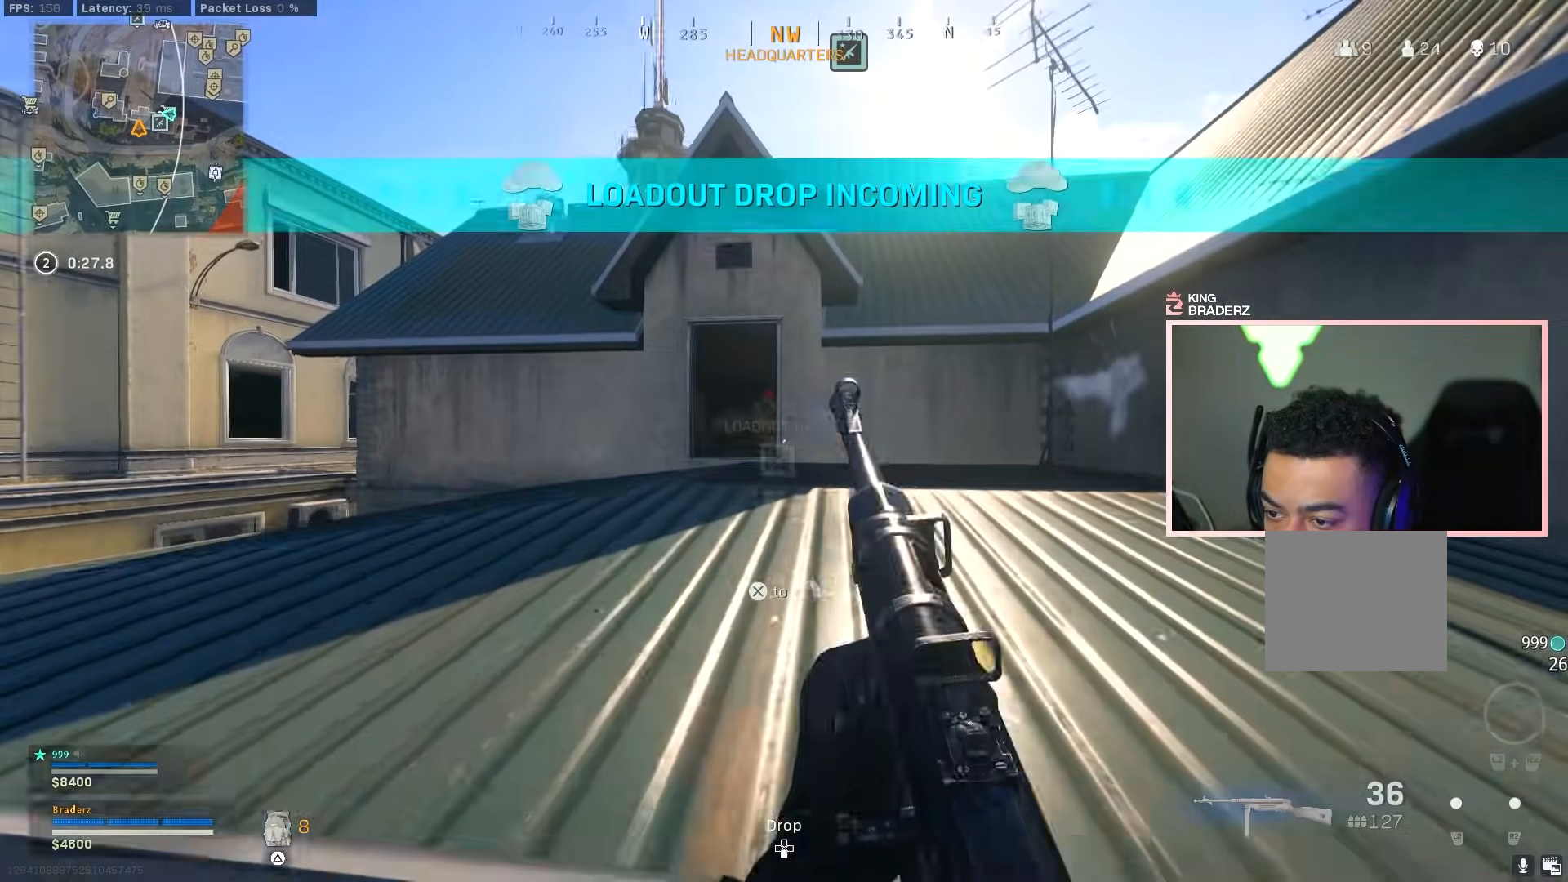
{"buttons": ["L3"], "left_stick": "up", "right_stick": "center", "events": [[33, "CROSS", "down"], [33, "L3", "up"], [167, "CROSS", "up"], [267, "L3", "down"], [350, "right_stick", "center"], [384, "L3", "up"], [450, "L3", "down"]]}
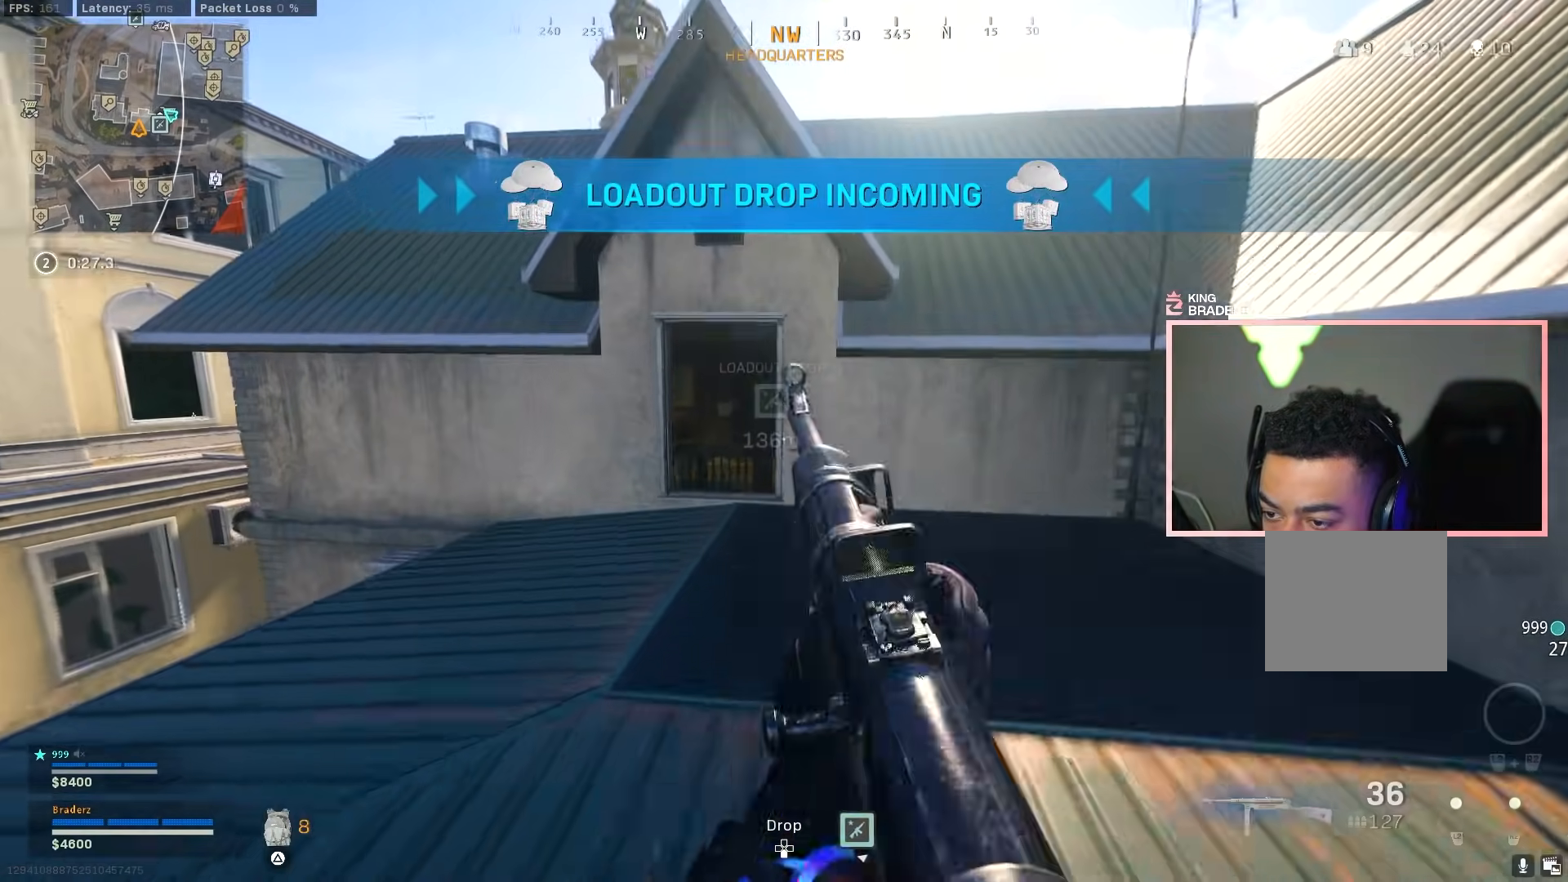
{"buttons": ["L1"], "left_stick": "up-right", "right_stick": "up-left", "events": [[134, "left_stick", "up-right"], [134, "right_stick", "down-left"], [217, "L3", "up"], [284, "right_stick", "center"], [351, "L1", "down"], [351, "right_stick", "up-left"]]}
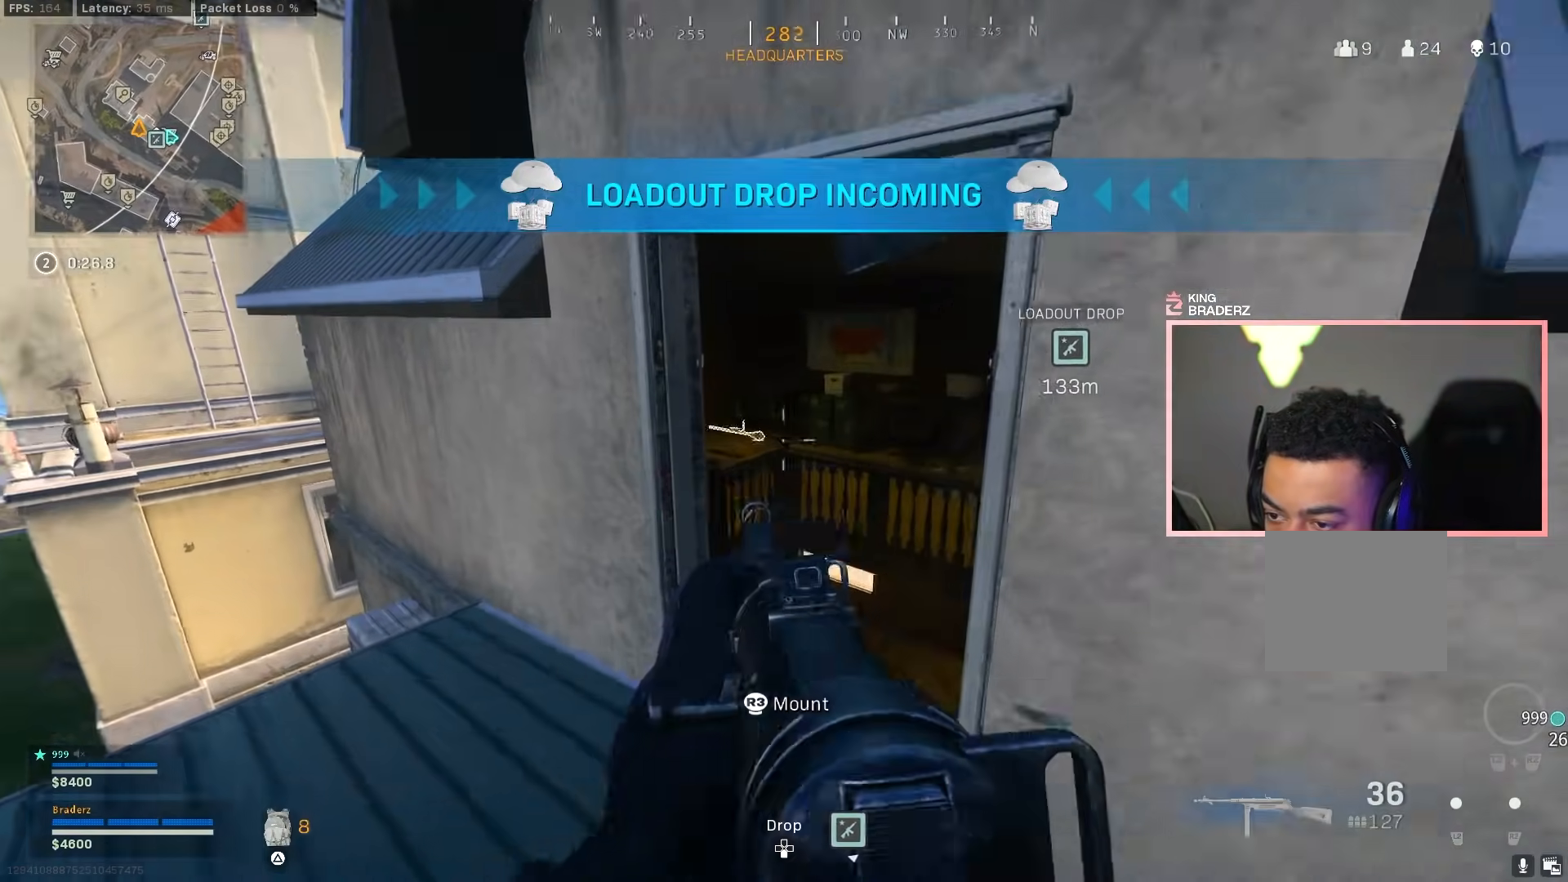
{"buttons": ["L1"], "left_stick": "down", "right_stick": "center", "events": [[83, "right_stick", "left"], [300, "left_stick", "right"], [400, "right_stick", "center"], [500, "left_stick", "down"]]}
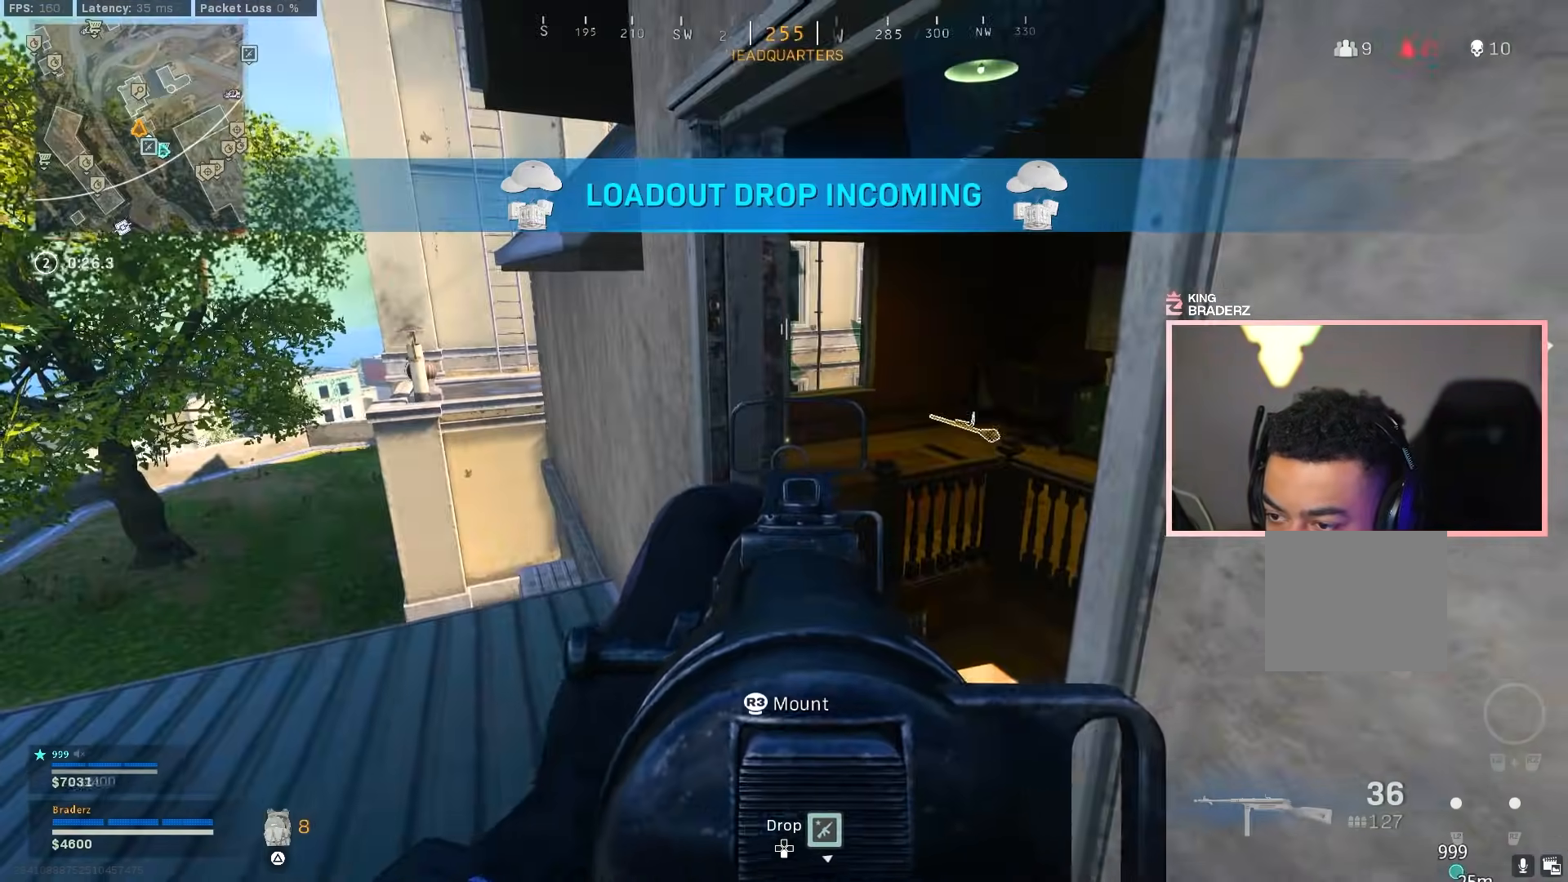
{"buttons": [], "left_stick": "right", "right_stick": "center", "events": [[34, "L1", "up"], [67, "right_stick", "left"], [117, "left_stick", "down-right"], [184, "right_stick", "center"], [251, "left_stick", "center"], [401, "left_stick", "right"]]}
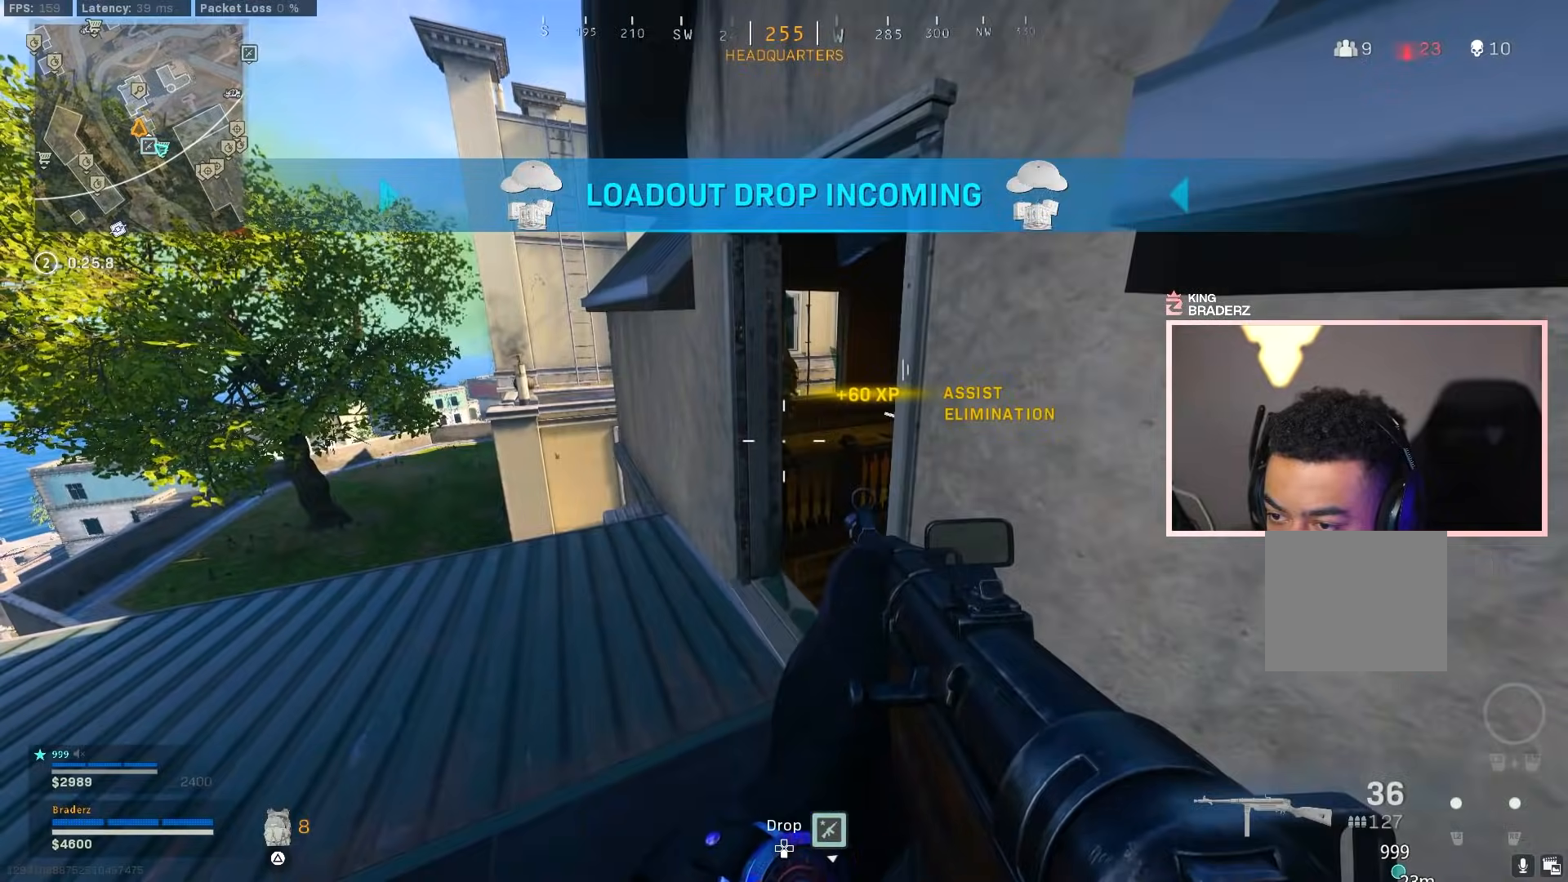
{"buttons": ["L1", "R1"], "left_stick": "right", "right_stick": "center", "events": [[17, "L1", "down"], [34, "right_stick", "up"], [150, "R1", "down"], [334, "right_stick", "left"], [434, "right_stick", "center"]]}
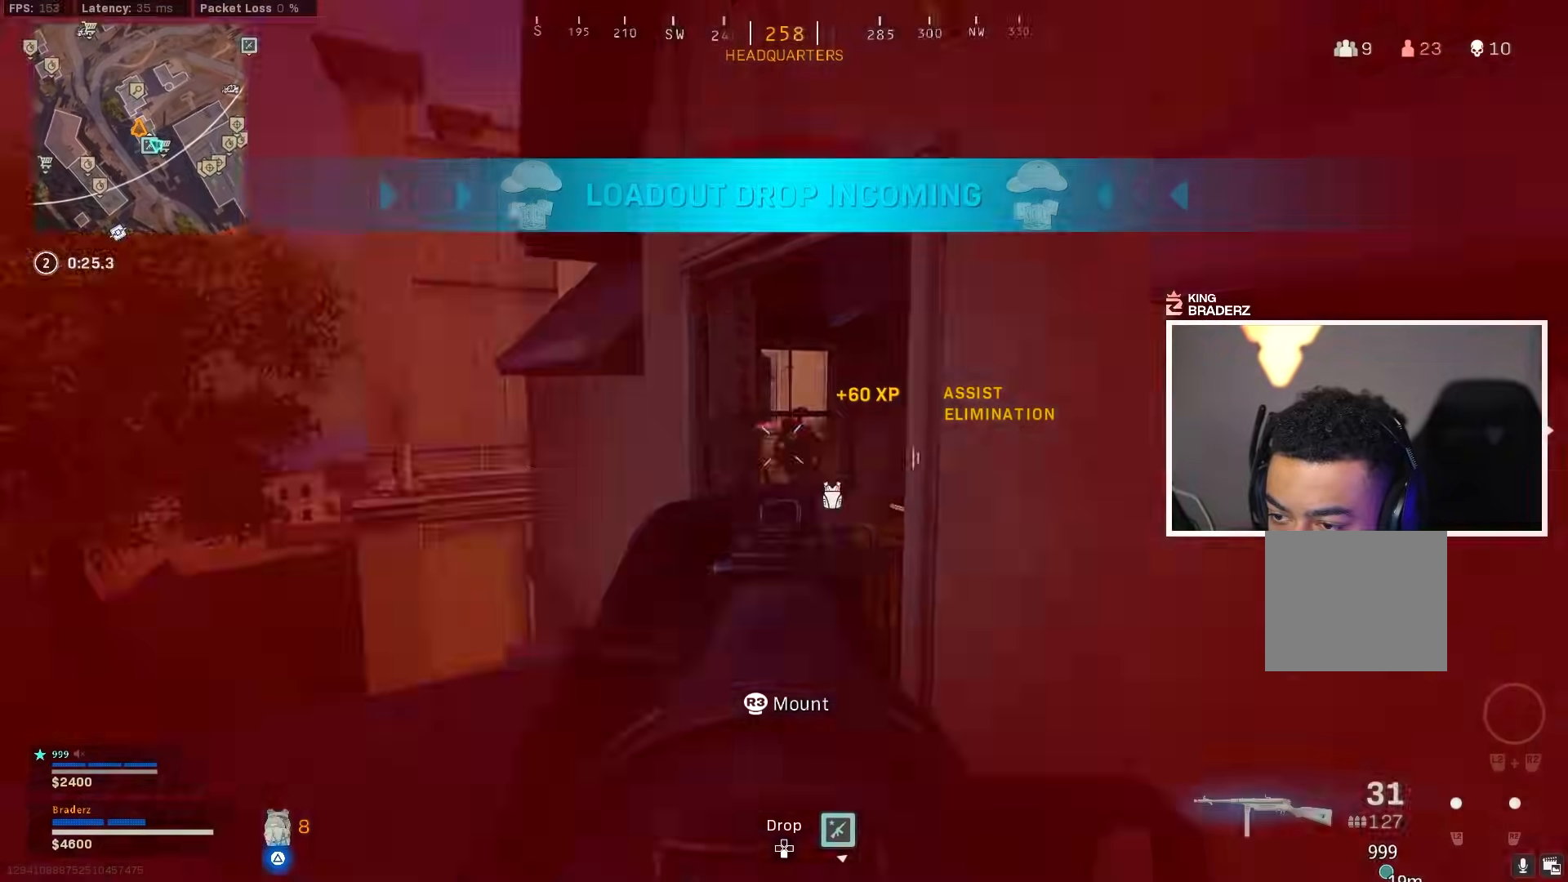
{"buttons": ["L1", "R1"], "left_stick": "down", "right_stick": "down", "events": [[50, "right_stick", "right"], [100, "left_stick", "up-right"], [217, "left_stick", "up-left"], [283, "left_stick", "left"], [283, "right_stick", "down"], [400, "left_stick", "down-left"], [500, "left_stick", "down"]]}
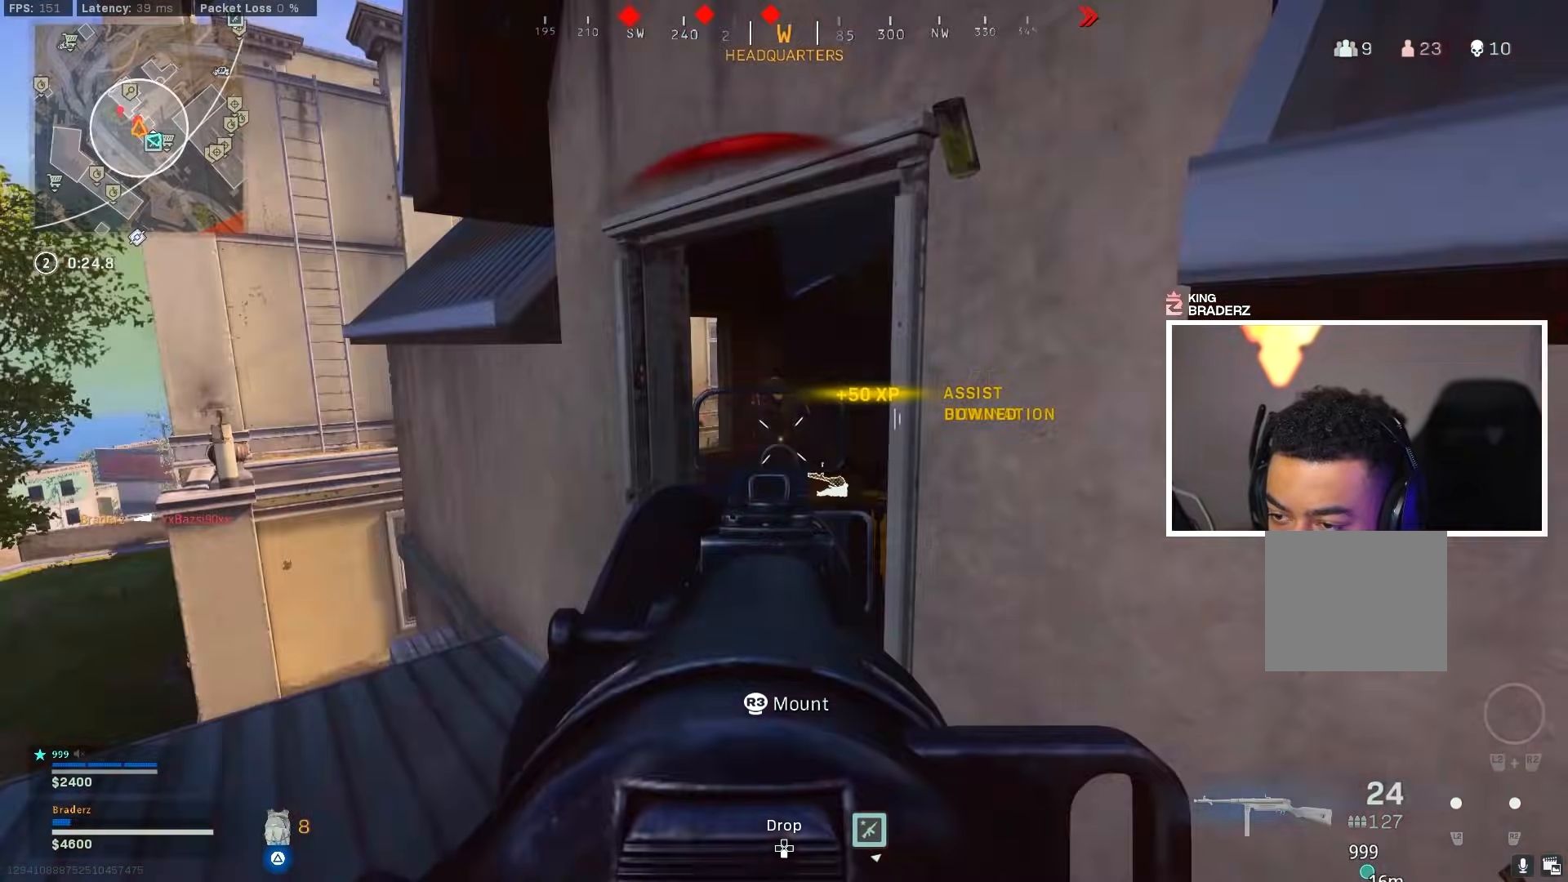
{"buttons": ["L1", "R1"], "left_stick": "down-left", "right_stick": "down", "events": [[100, "R1", "up"], [134, "left_stick", "up"], [134, "right_stick", "center"], [251, "R1", "down"], [267, "left_stick", "right"], [334, "left_stick", "center"], [351, "right_stick", "down-left"], [434, "right_stick", "down"], [451, "left_stick", "down-left"]]}
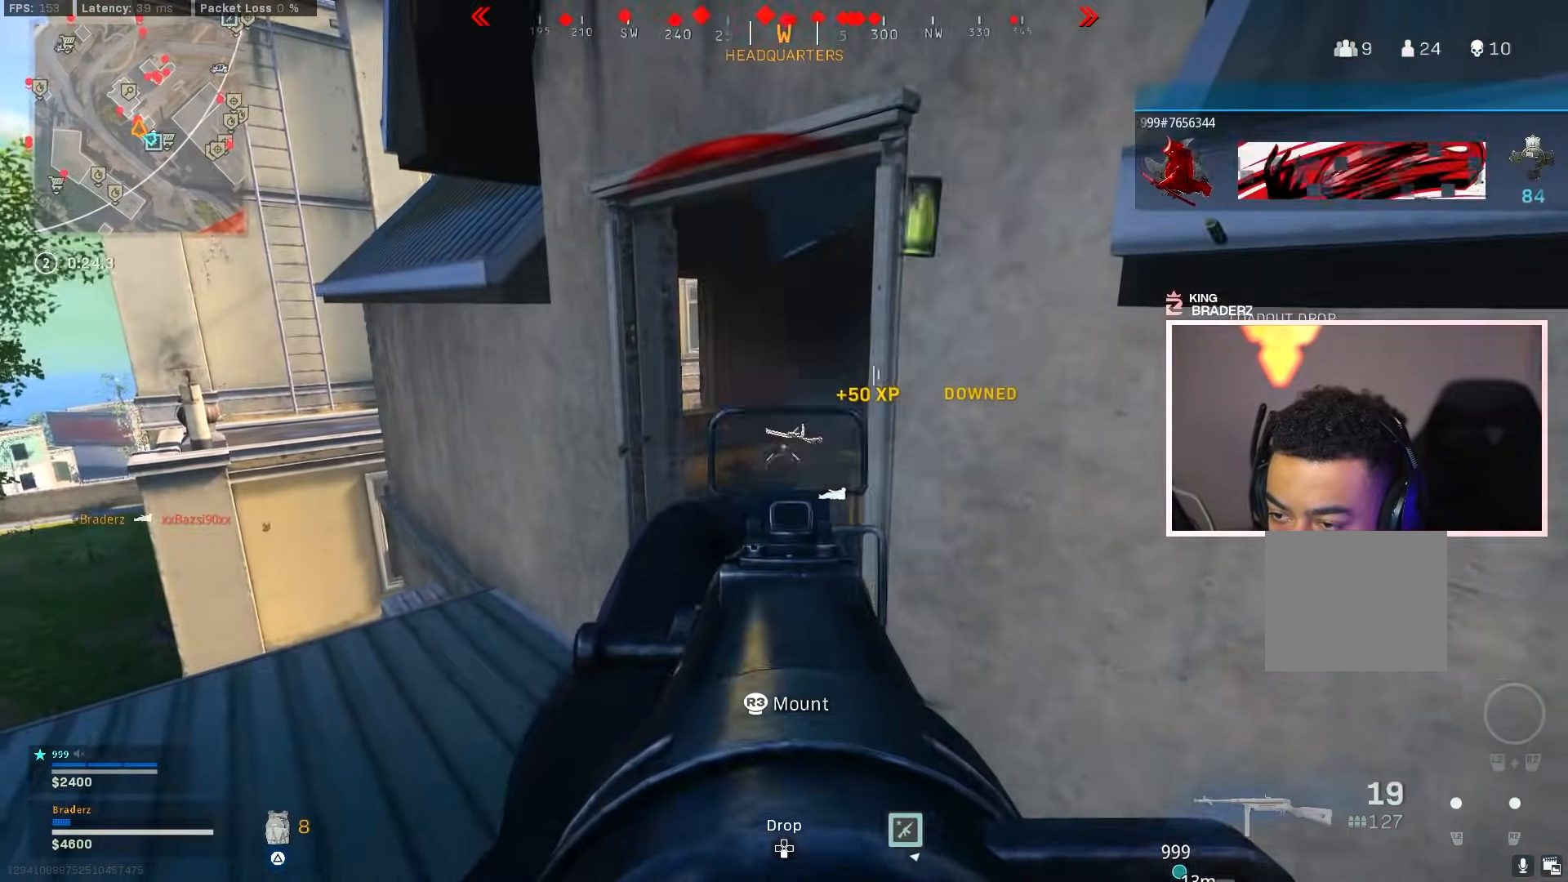
{"buttons": ["L1", "R1"], "left_stick": "center", "right_stick": "right", "events": [[250, "right_stick", "right"], [317, "right_stick", "up-right"], [367, "left_stick", "up-left"], [467, "left_stick", "center"], [484, "right_stick", "right"]]}
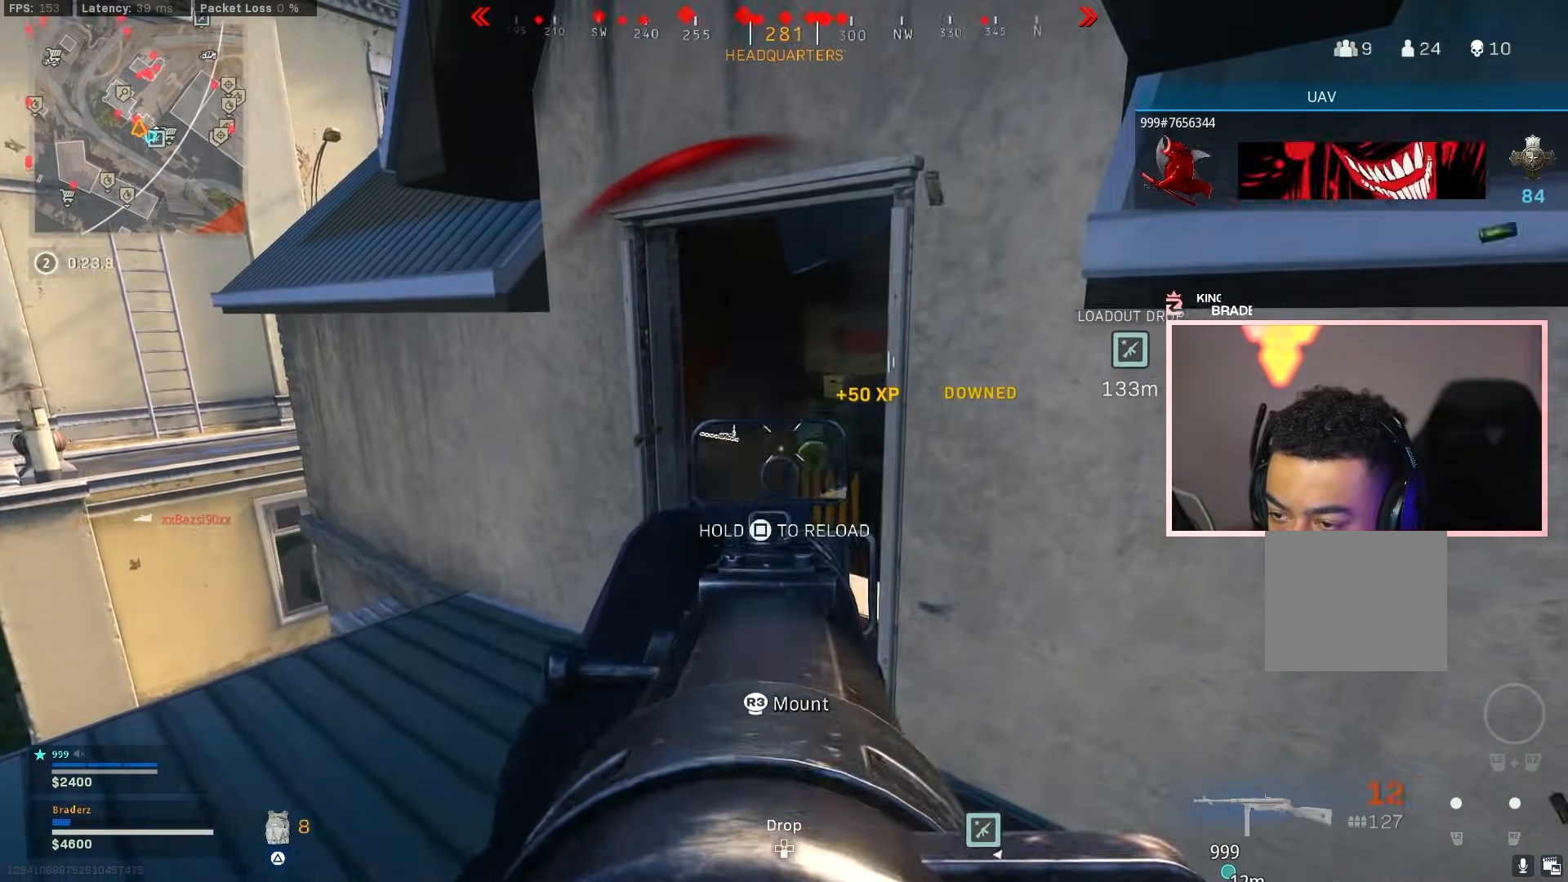
{"buttons": ["L1", "R1"], "left_stick": "down-right", "right_stick": "center", "events": [[17, "left_stick", "up-right"], [34, "right_stick", "down-right"], [117, "left_stick", "up-left"], [184, "right_stick", "down-left"], [301, "left_stick", "down-right"], [351, "right_stick", "left"], [417, "right_stick", "center"]]}
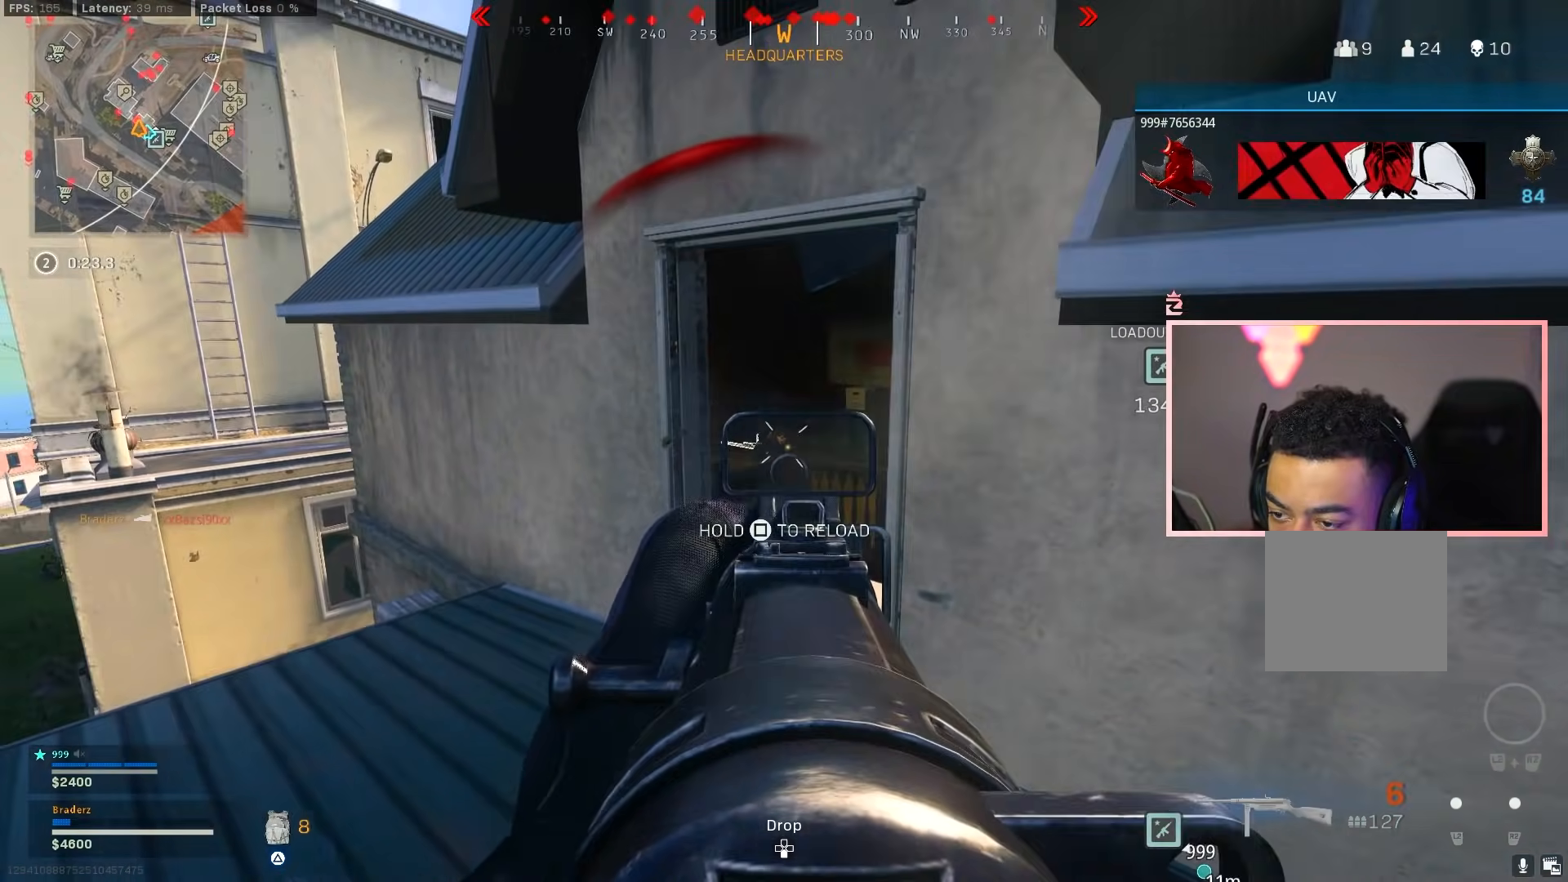
{"buttons": ["CROSS"], "left_stick": "up-right", "right_stick": "center", "events": [[16, "right_stick", "left"], [83, "right_stick", "center"], [167, "right_stick", "right"], [217, "L1", "up"], [217, "R1", "up"], [267, "left_stick", "up-right"], [417, "right_stick", "center"], [434, "CROSS", "down"]]}
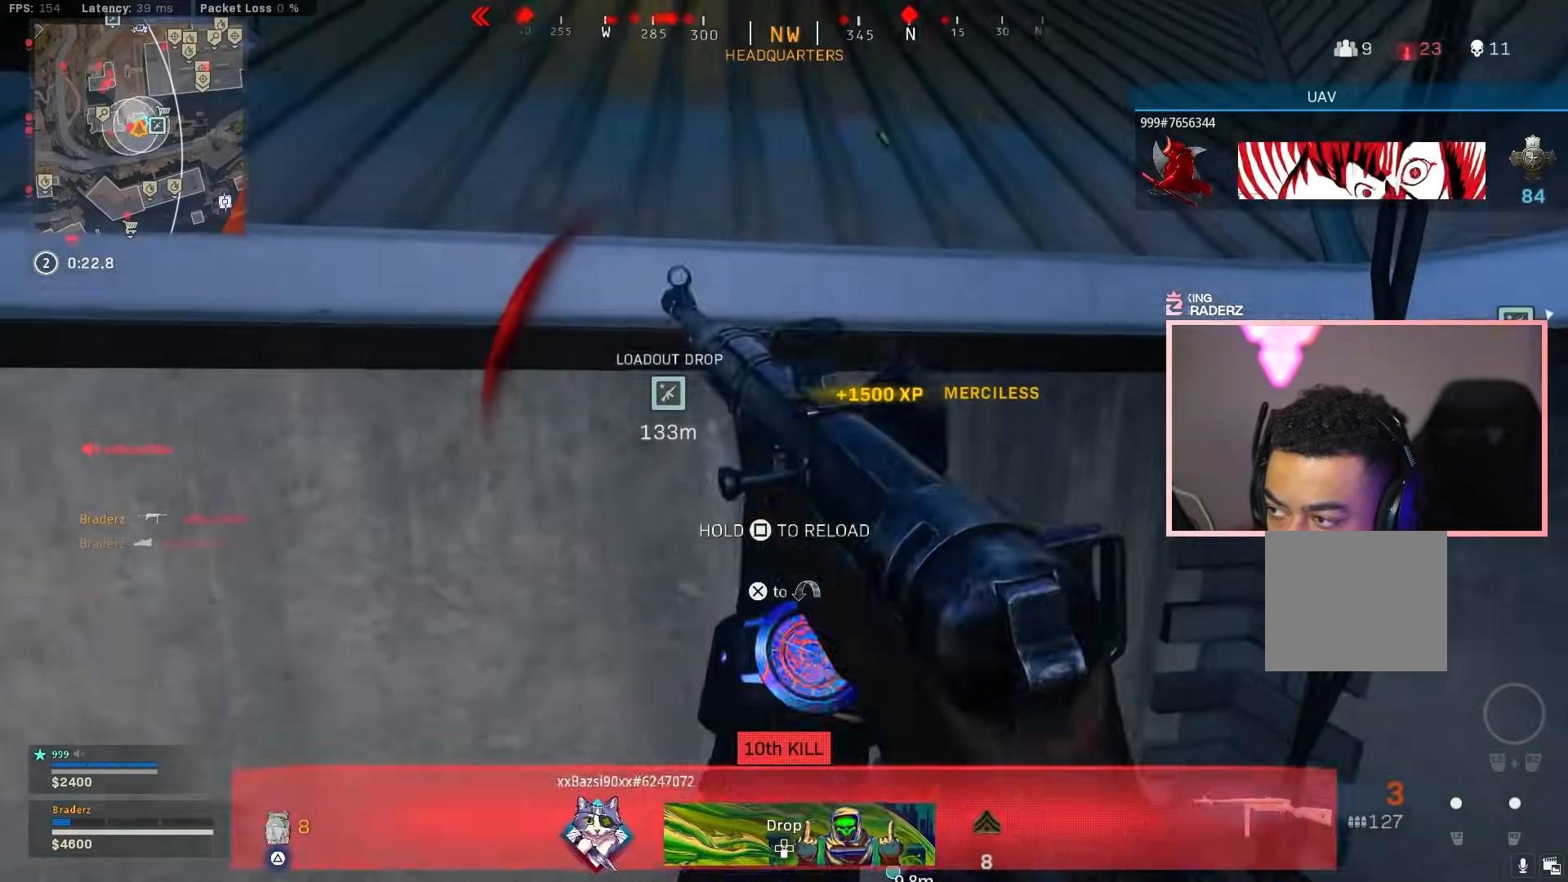
{"buttons": ["L3"], "left_stick": "up", "right_stick": "center", "events": [[134, "right_stick", "up-right"], [251, "right_stick", "center"], [284, "CROSS", "up"], [284, "left_stick", "up"], [467, "L3", "down"]]}
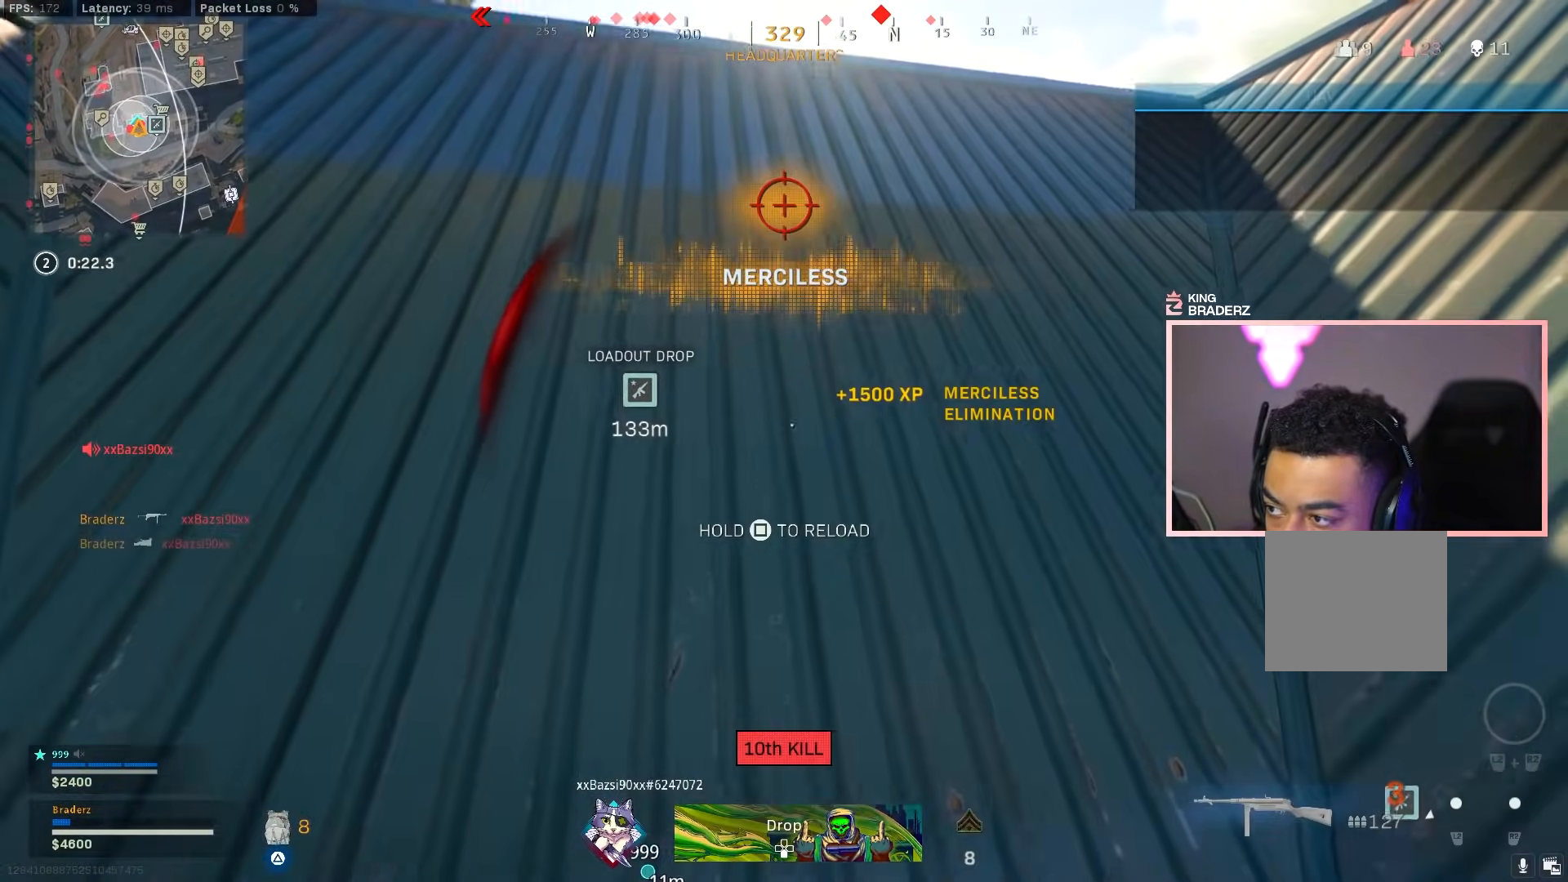
{"buttons": ["TRIANGLE", "L3"], "left_stick": "up", "right_stick": "center", "events": [[100, "L3", "up"], [167, "L3", "down"], [167, "right_stick", "right"], [283, "L3", "up"], [333, "L3", "down"], [417, "TRIANGLE", "down"], [434, "L3", "up"], [500, "L3", "down"], [500, "right_stick", "center"]]}
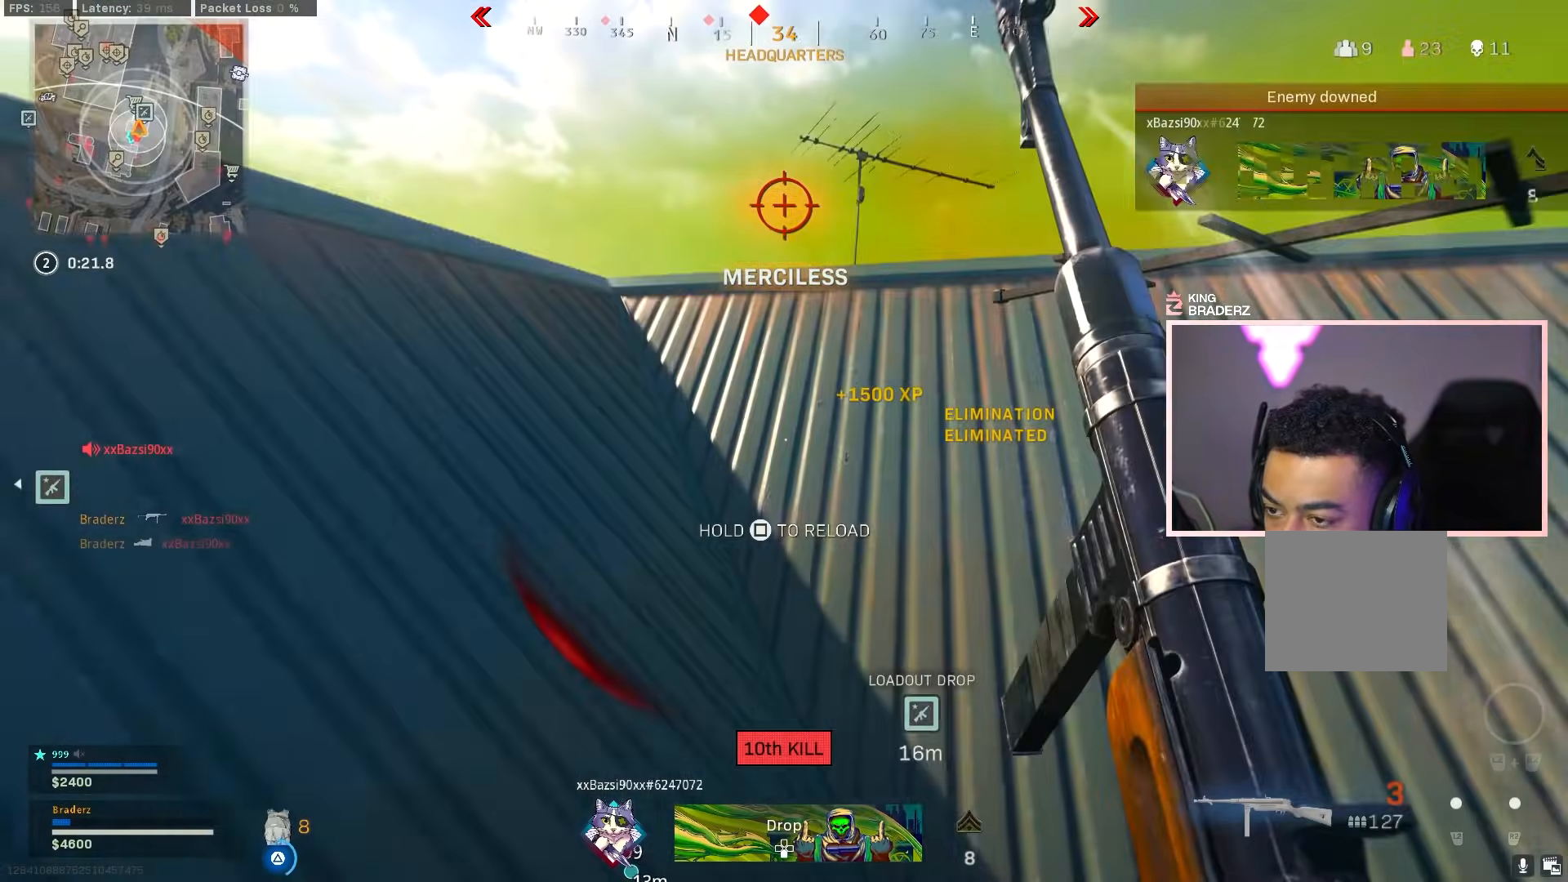
{"buttons": ["TRIANGLE"], "left_stick": "up", "right_stick": "down", "events": [[100, "L3", "up"], [134, "right_stick", "down"], [167, "L3", "down"], [250, "L3", "up"], [334, "left_stick", "up-left"], [351, "L3", "down"], [417, "L3", "up"], [467, "left_stick", "up"]]}
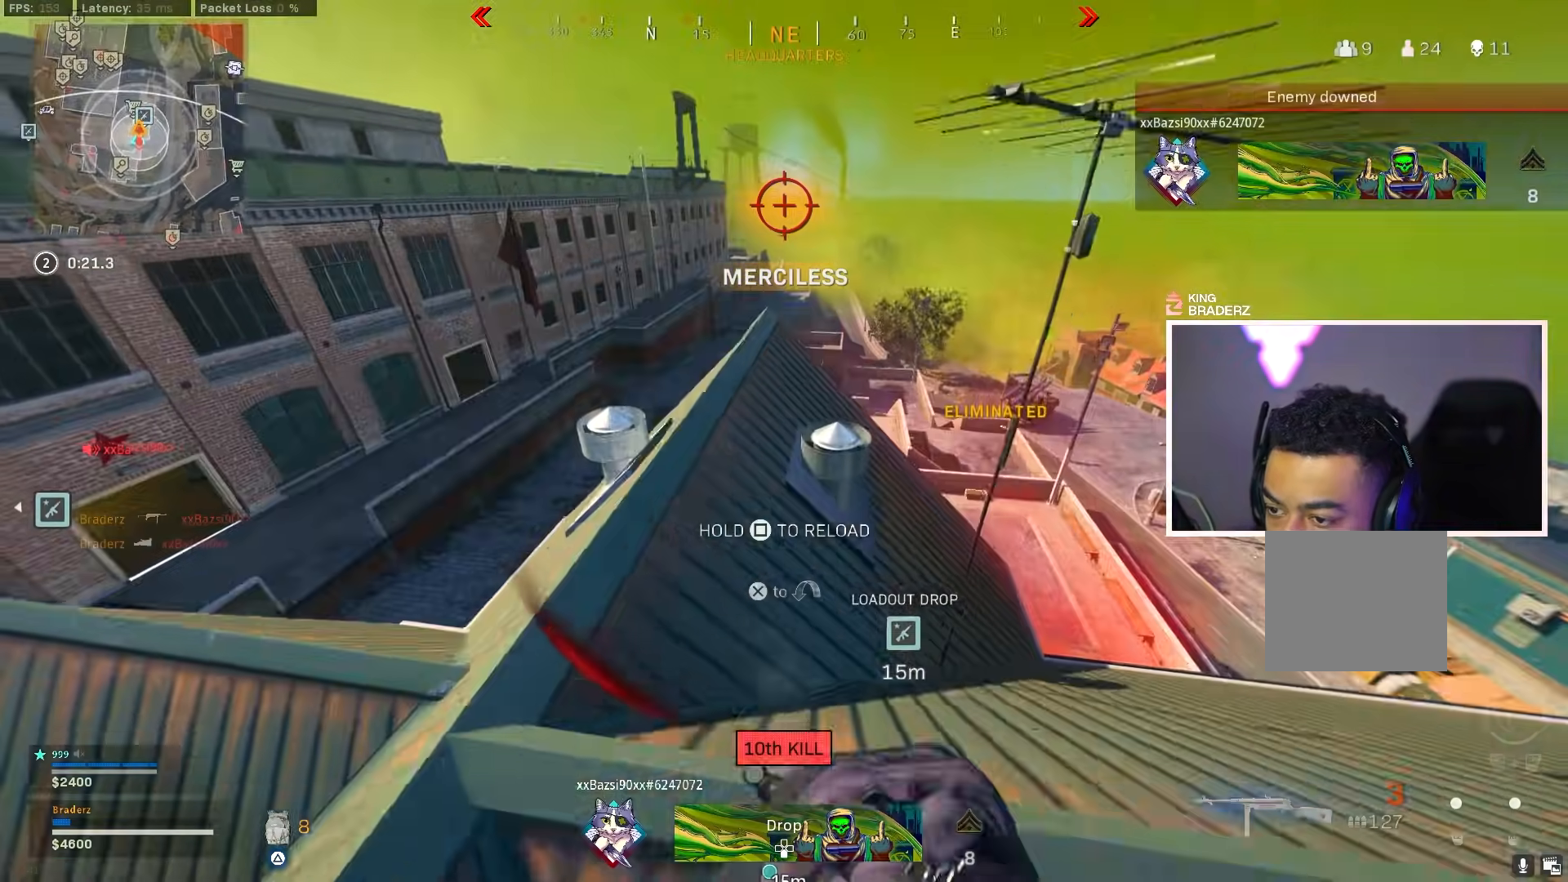
{"buttons": ["TRIANGLE"], "left_stick": "right", "right_stick": "left", "events": [[133, "left_stick", "up-right"], [350, "right_stick", "down-left"], [467, "left_stick", "right"], [467, "right_stick", "left"]]}